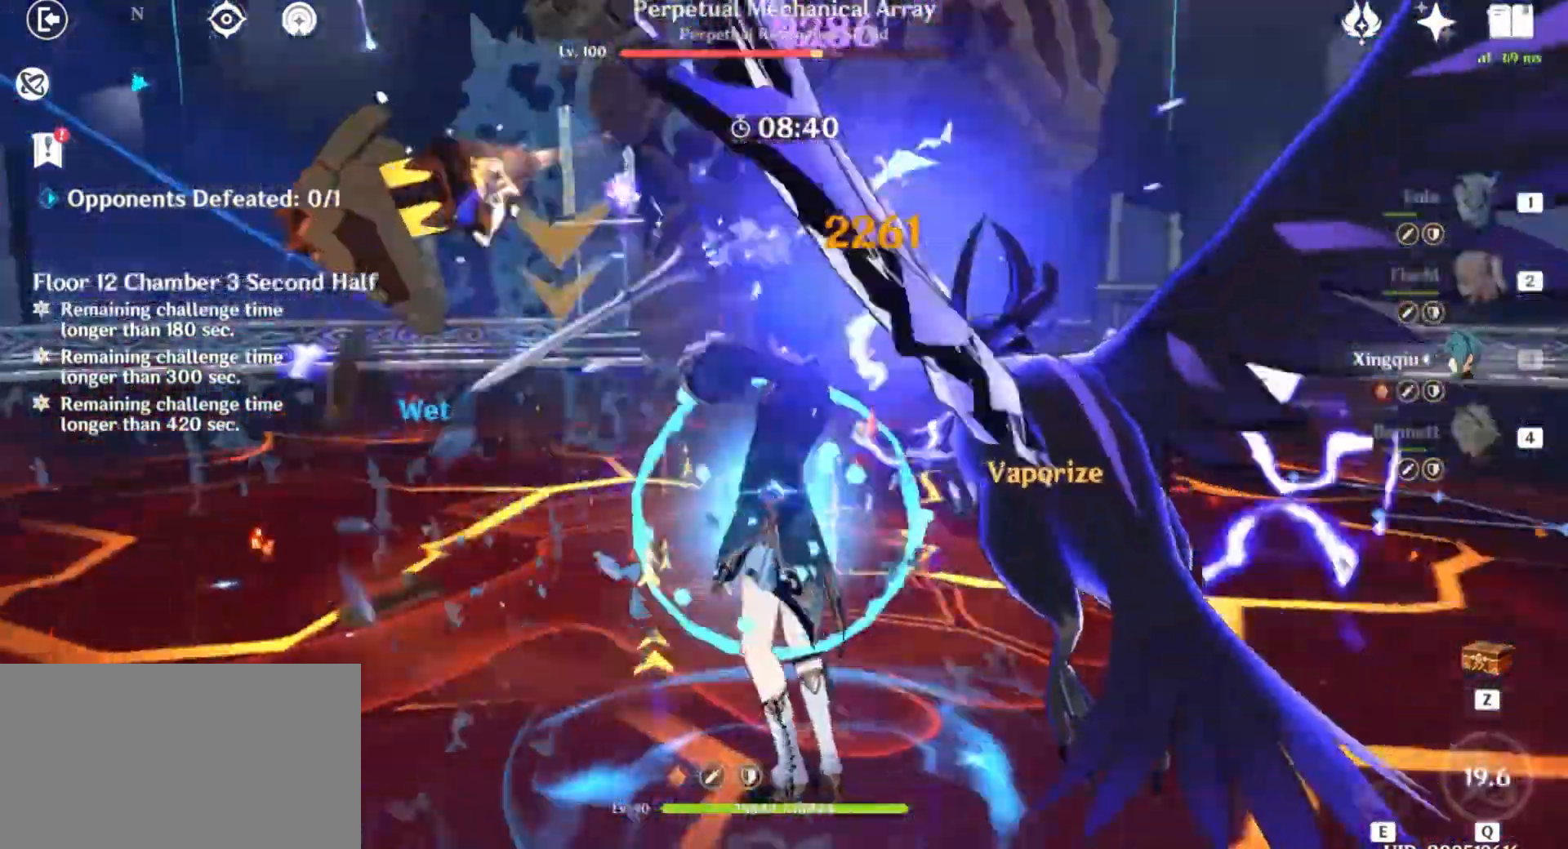
Gameplay with keyboard and mouse; each line is a JSON object with the keys and mouse buttons held at the frame after it. "events" lists presses ("down") and releases ("up") of "1", "2", "3", "4", "5", "a", "alt", "b", "c", "ctrl", "d", "e", "f", "g", "q", "r", "s", "shift", "space", "t", "tab", "v", "w", "x", "z", "mouse_left", "mouse_wheel", "mouse_right", "mouse_mb4" and "mouse_mb5" between this image and that frame as [ms after this image, input, new state], when the widget could be followed in between. "mouse_left", "mouse_wheel", "mouse_right", "mouse_mb4", "mouse_mb5" = the "left", "wheel", "right", "mb4", "mb5" buttons of the "mouse" list. No other keys are recorded. "wheel" means that the mouse wheel is clicked or scrolled. Mouse movement is not recorded.
{"keys": ["e", "w"], "mouse": ["left"], "events": [[66, "q", "up"], [100, "mouse_left", "down"], [200, "mouse_left", "up"], [300, "mouse_left", "down"], [367, "mouse_left", "up"], [400, "mouse_left", "down"], [467, "e", "down"]]}
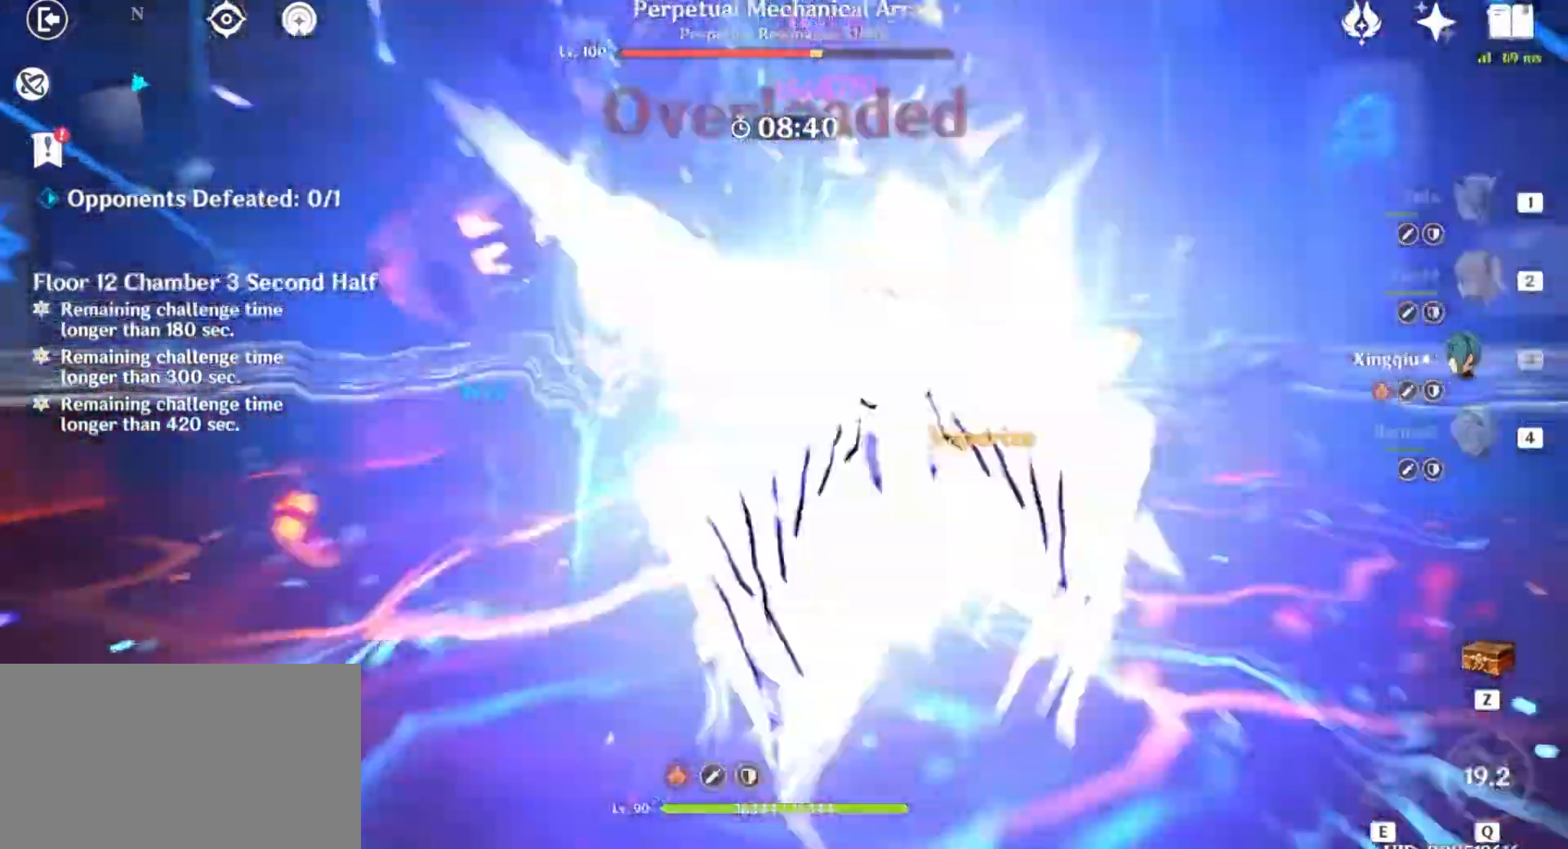
{"keys": ["e", "w"], "mouse": [], "events": [[34, "mouse_left", "up"], [67, "e", "up"], [134, "e", "down"], [234, "e", "up"], [301, "e", "down"], [367, "e", "up"], [434, "e", "down"]]}
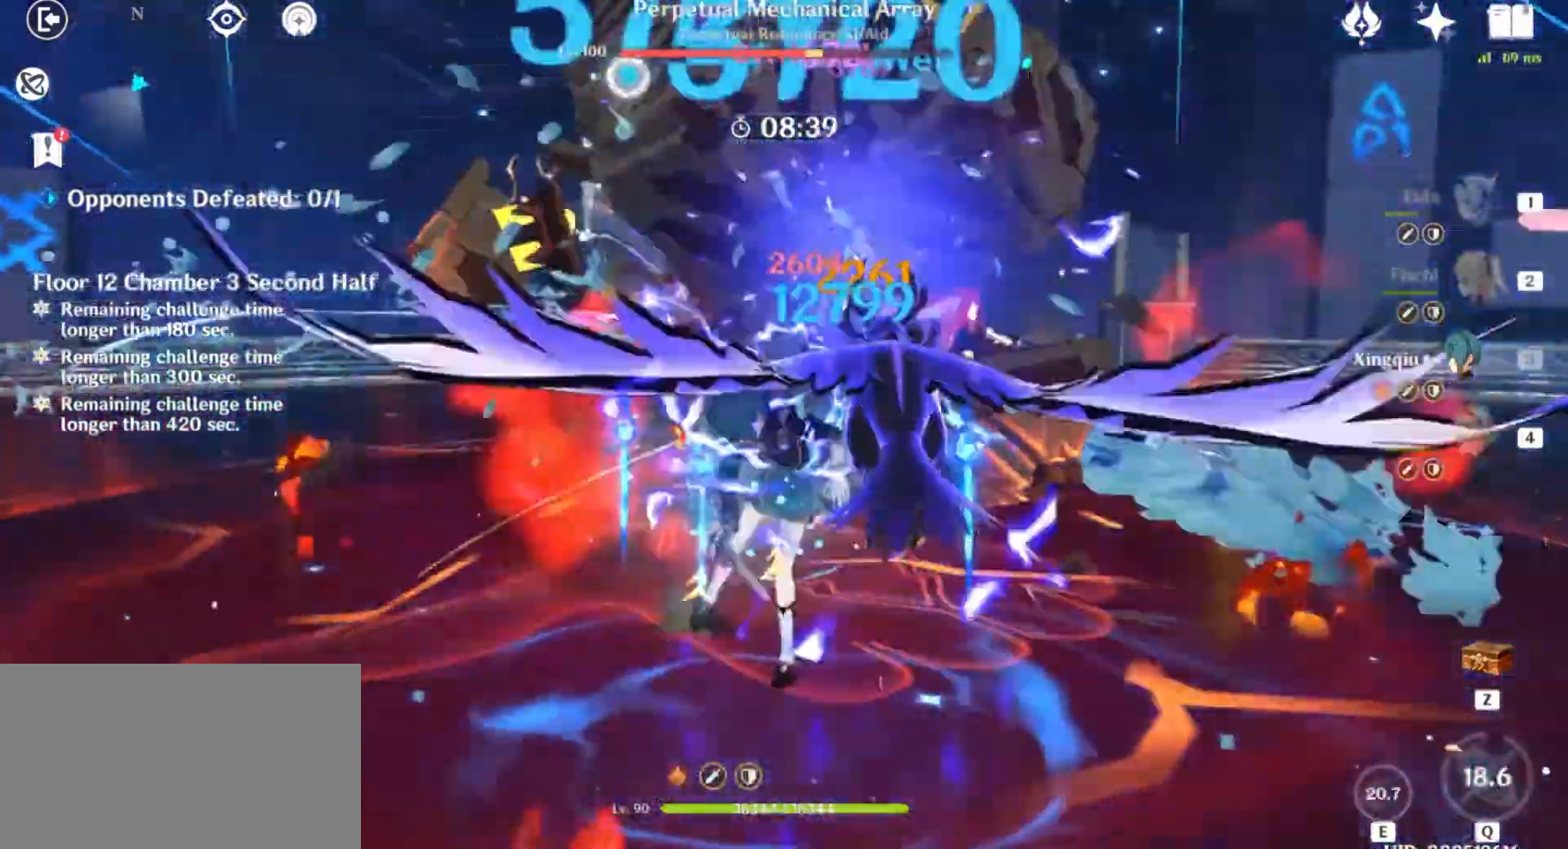
{"keys": ["w"], "mouse": [], "events": [[66, "e", "up"], [66, "w", "up"], [200, "a", "down"], [200, "shift", "down"], [267, "w", "down"], [367, "shift", "up"], [400, "mouse_left", "down"], [434, "a", "up"], [467, "mouse_left", "up"]]}
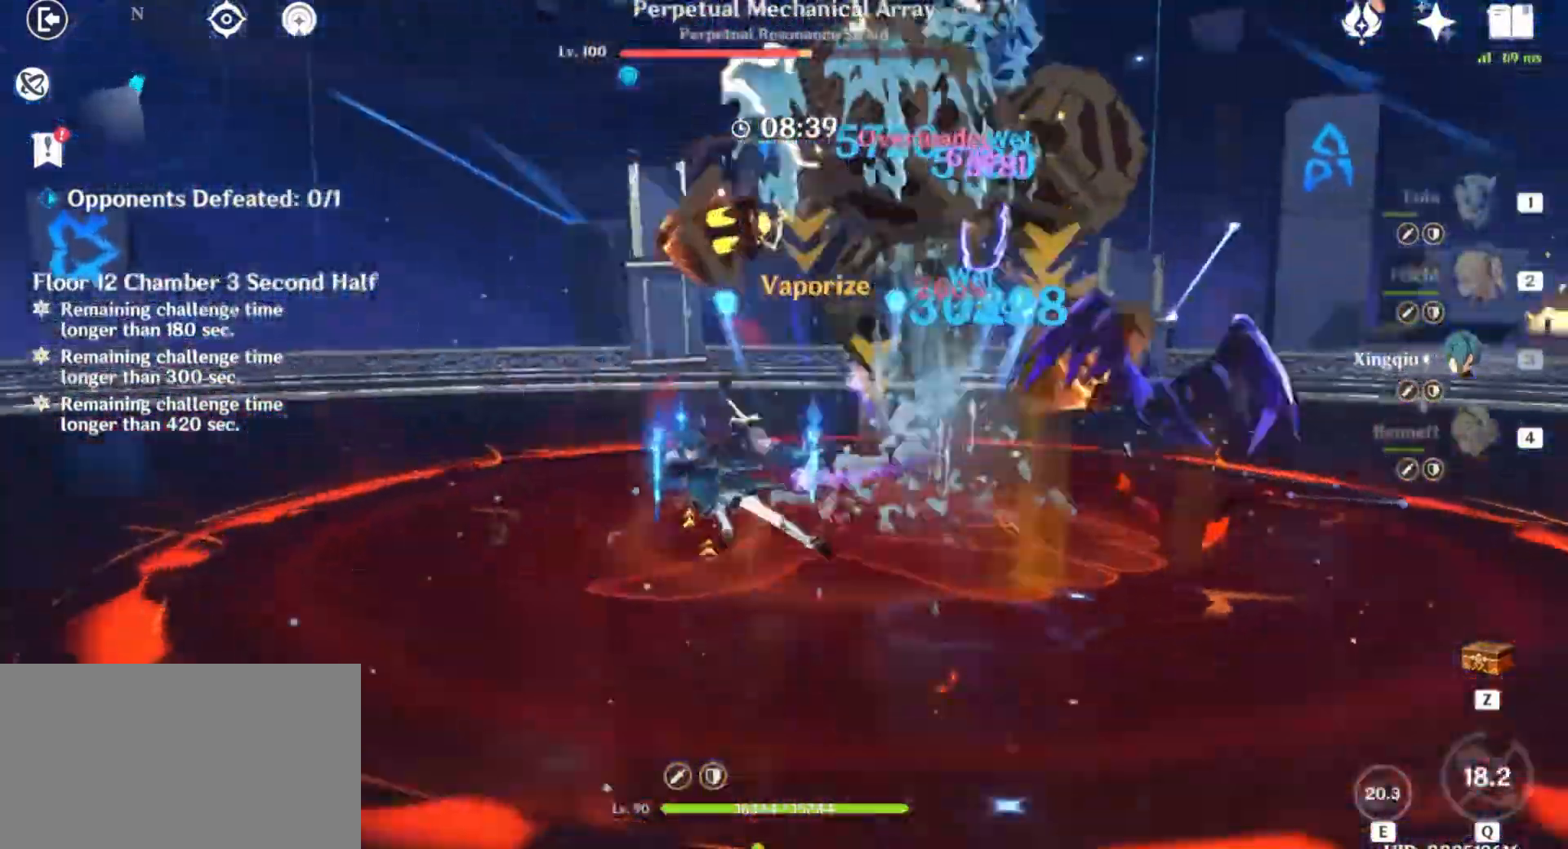
{"keys": ["e", "w"], "mouse": [], "events": [[67, "mouse_left", "down"], [134, "mouse_left", "up"], [234, "1", "down"], [234, "mouse_left", "down"], [334, "mouse_left", "up"], [367, "1", "up"], [434, "e", "down"]]}
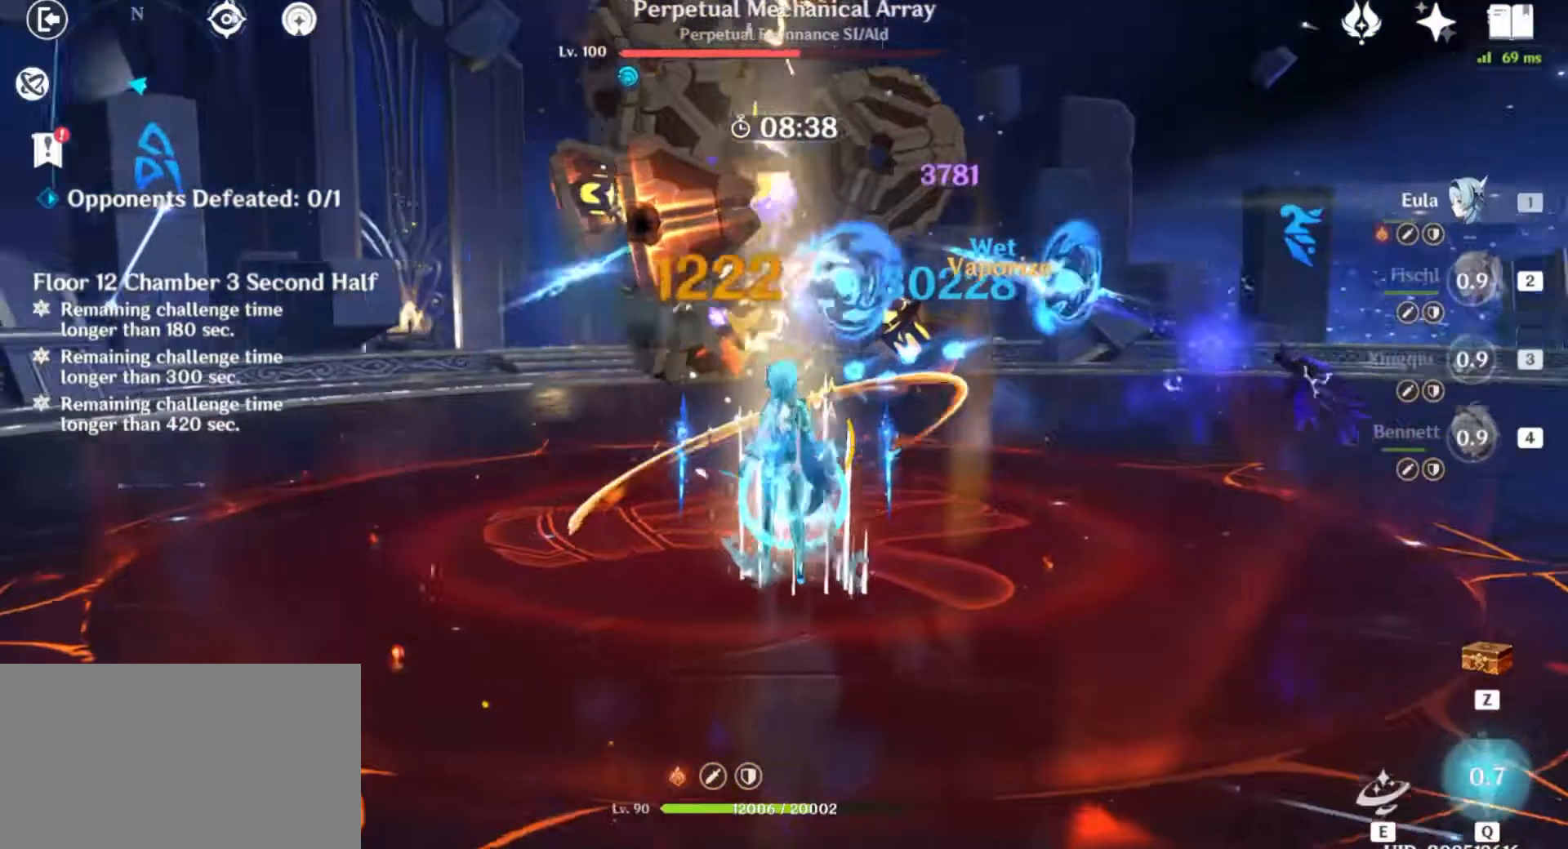
{"keys": [], "mouse": [], "events": [[66, "e", "up"], [133, "e", "down"], [233, "e", "up"], [300, "e", "down"], [367, "mouse_left", "down"], [434, "e", "up"], [467, "mouse_left", "up"], [467, "w", "up"]]}
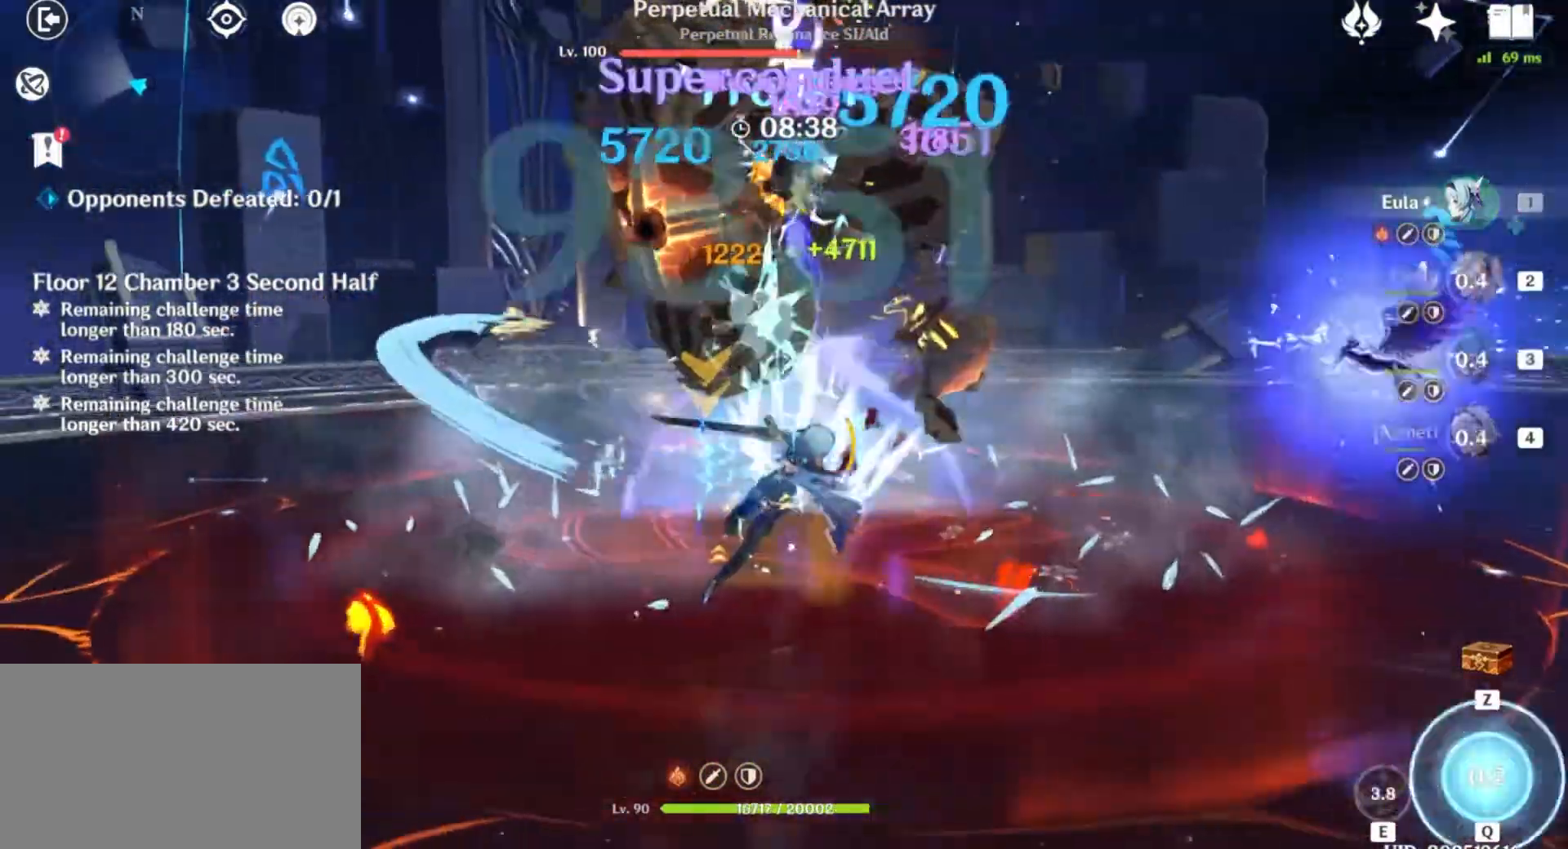
{"keys": ["w"], "mouse": ["left"], "events": [[67, "mouse_left", "down"], [100, "w", "down"], [167, "mouse_left", "up"], [234, "mouse_left", "down"], [367, "mouse_left", "up"], [467, "mouse_left", "down"]]}
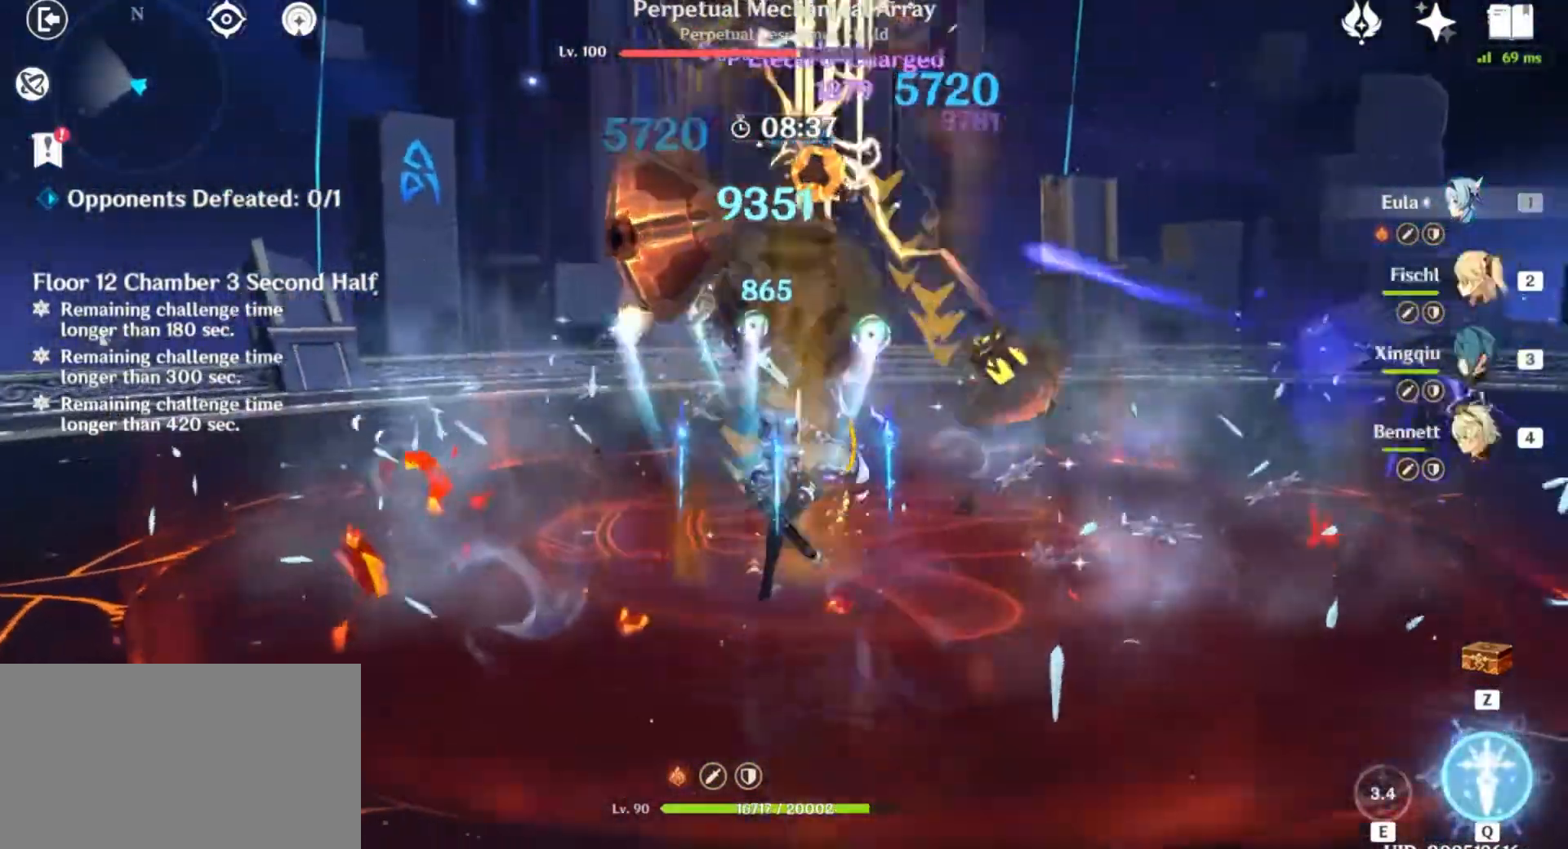
{"keys": ["w"], "mouse": [], "events": [[66, "mouse_left", "up"], [167, "mouse_left", "down"], [267, "mouse_left", "up"], [367, "mouse_left", "down"], [467, "mouse_left", "up"]]}
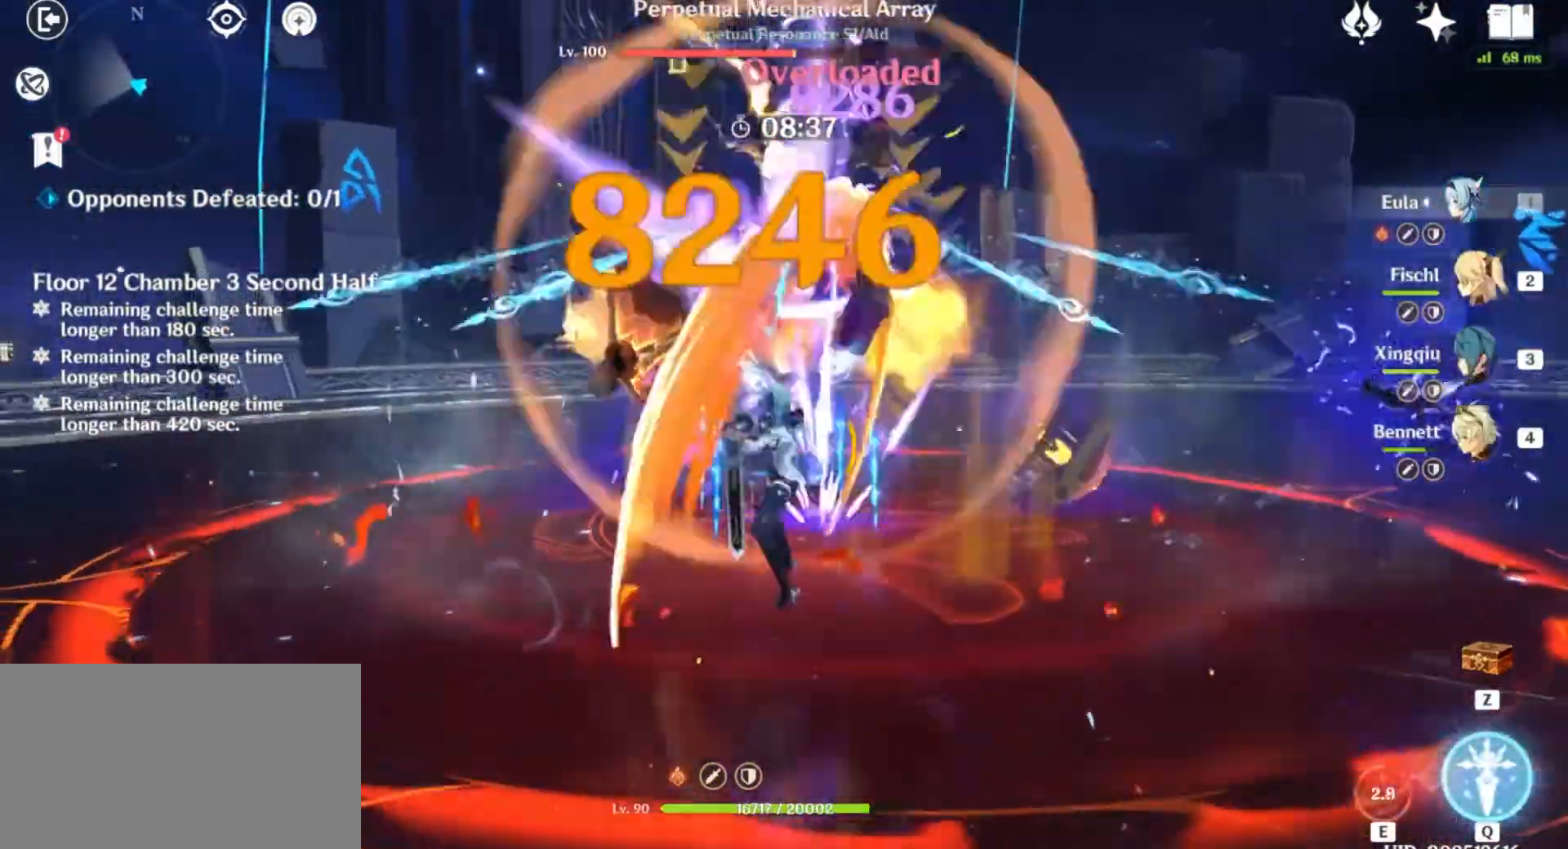
{"keys": ["w"], "mouse": [], "events": [[67, "mouse_left", "down"], [67, "w", "up"], [200, "mouse_left", "up"], [301, "w", "down"], [334, "mouse_left", "down"], [434, "mouse_left", "up"]]}
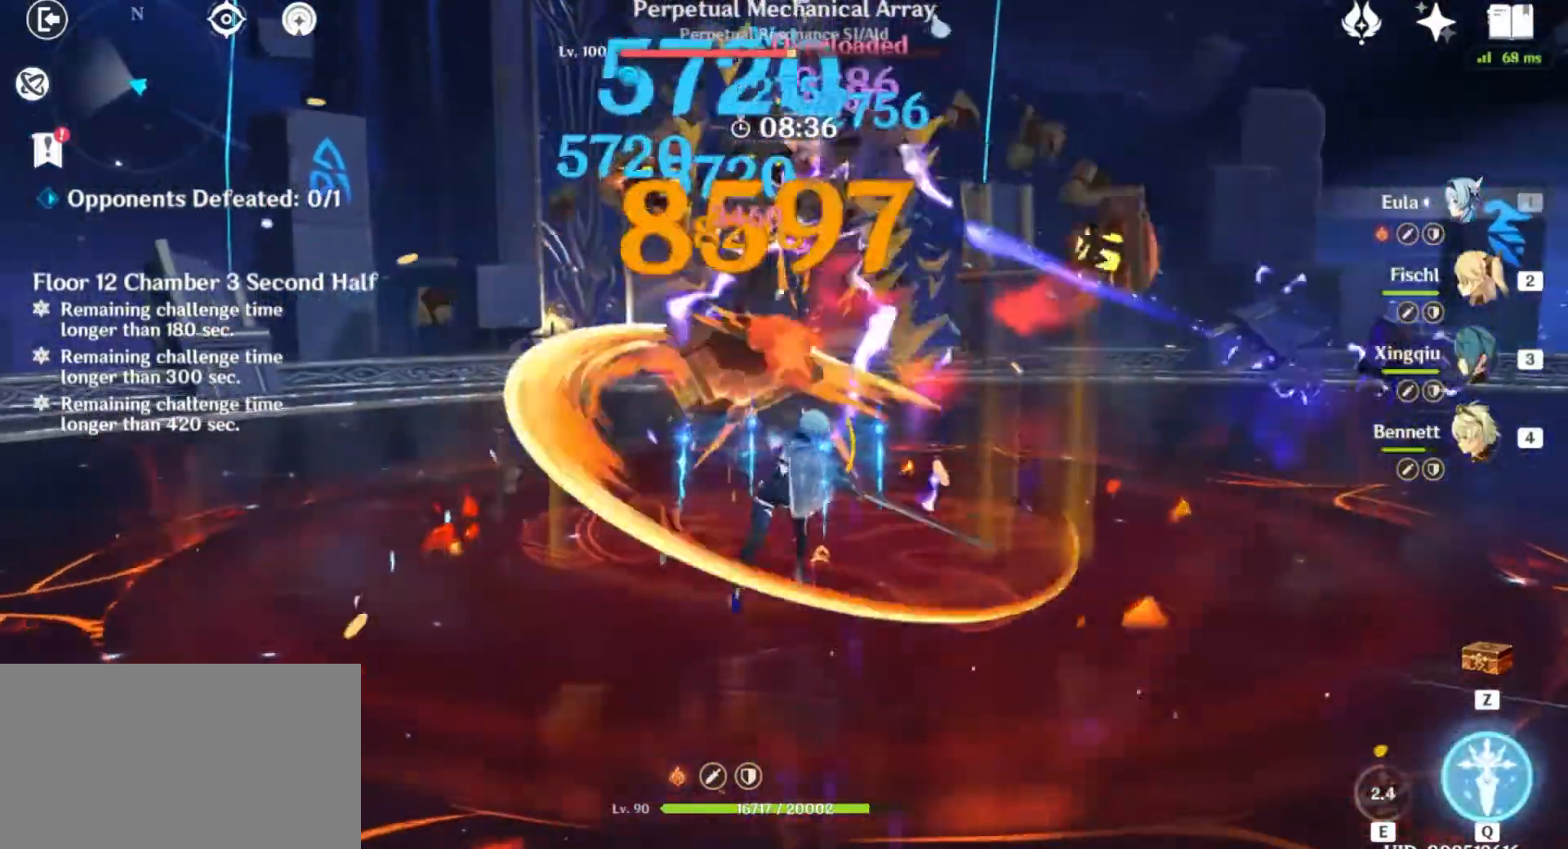
{"keys": ["w"], "mouse": [], "events": [[66, "mouse_left", "down"], [167, "mouse_left", "up"], [333, "mouse_left", "down"], [467, "mouse_left", "up"]]}
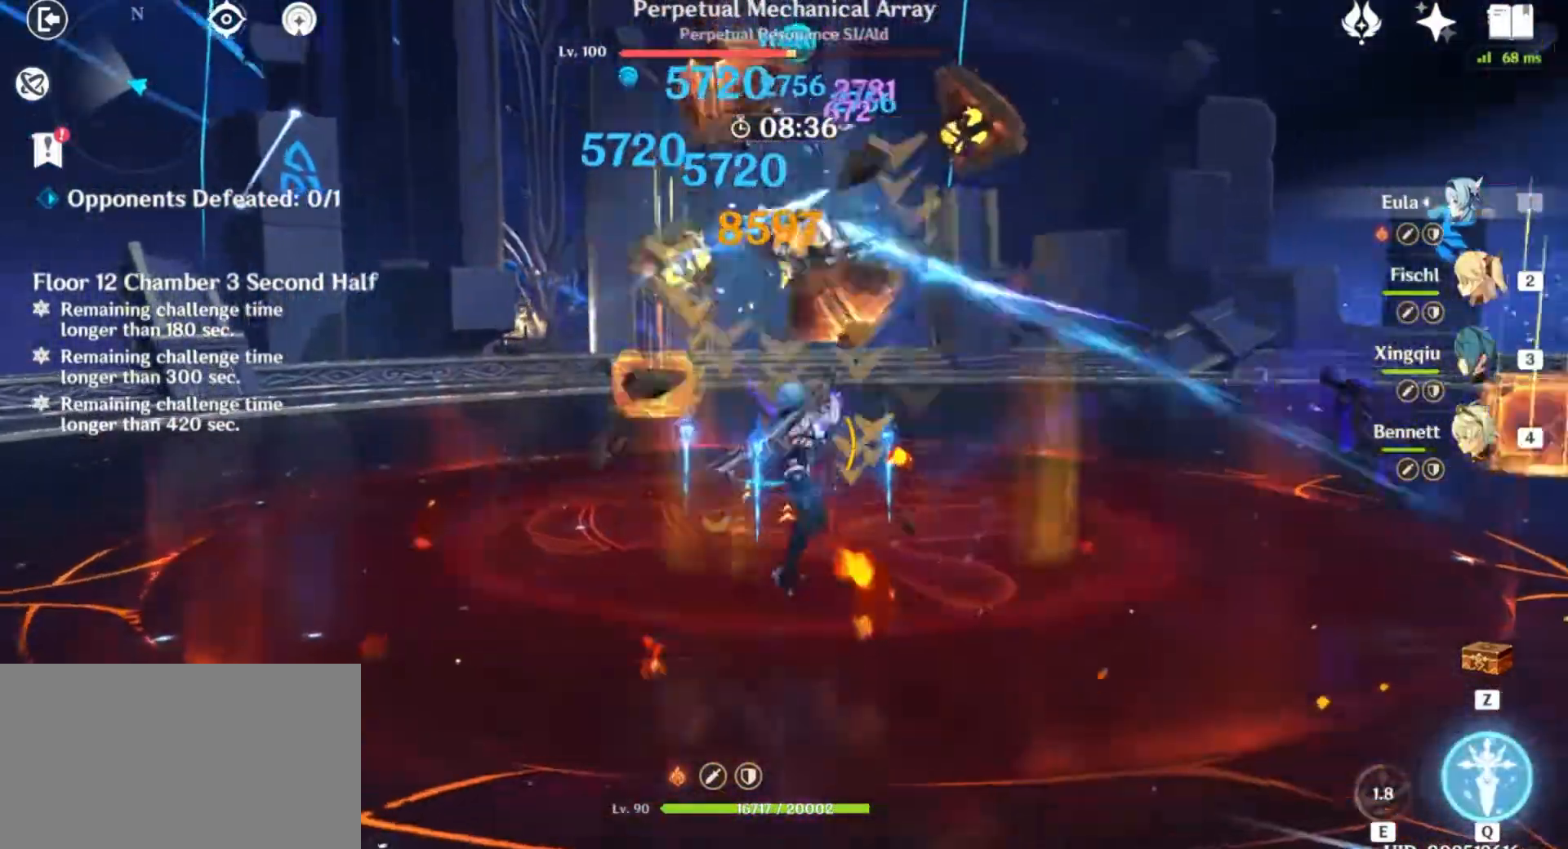
{"keys": ["w"], "mouse": [], "events": [[34, "w", "up"], [100, "mouse_left", "down"], [234, "mouse_left", "up"], [301, "w", "down"], [367, "mouse_left", "down"], [467, "mouse_left", "up"]]}
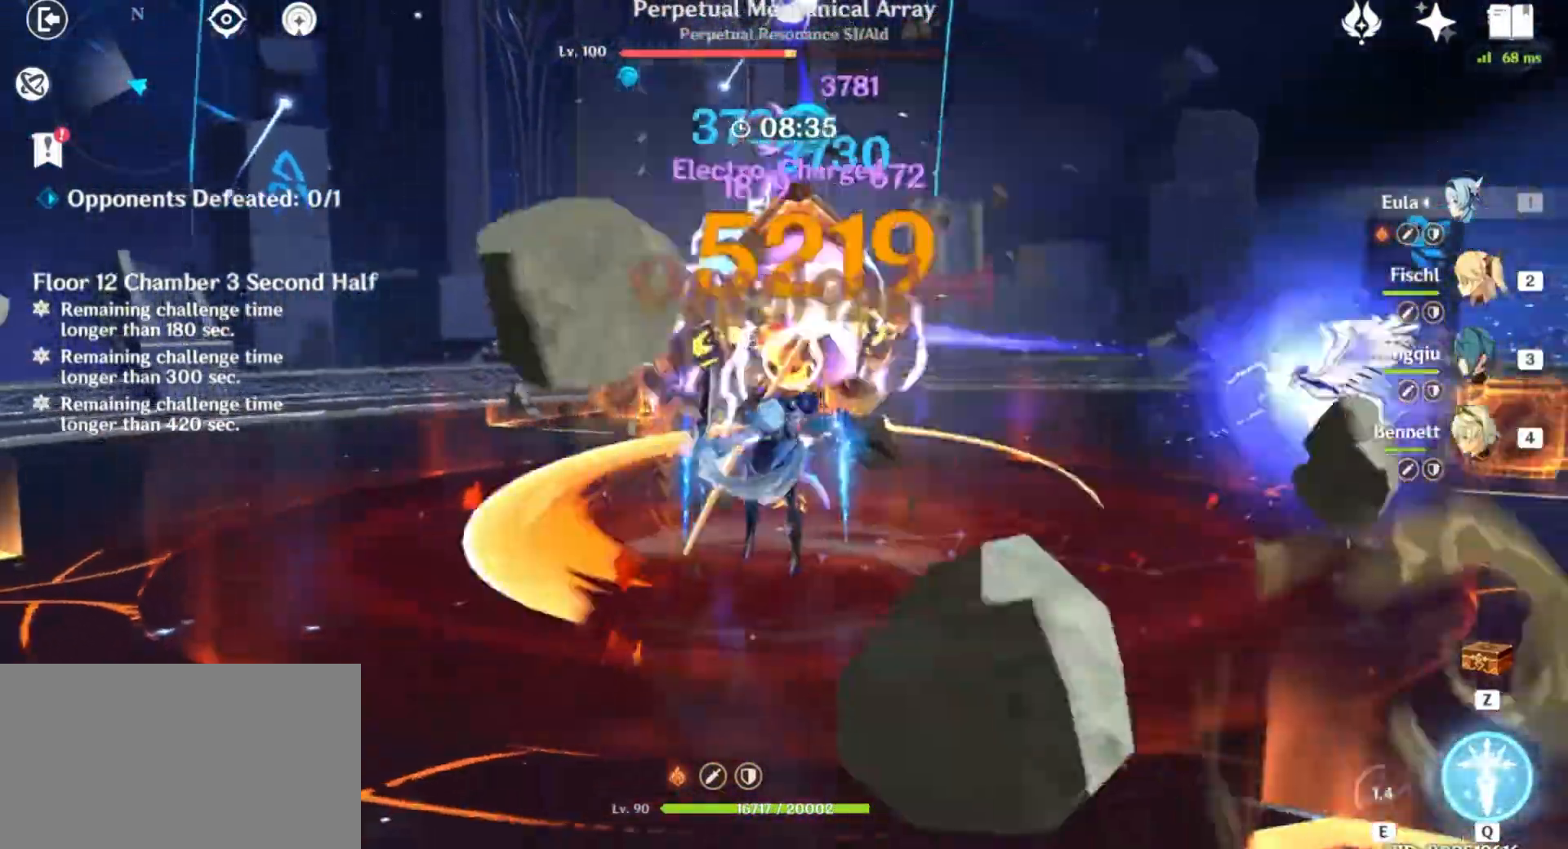
{"keys": ["w"], "mouse": [], "events": [[134, "mouse_left", "down"], [267, "mouse_left", "up"], [367, "mouse_left", "down"], [501, "mouse_left", "up"]]}
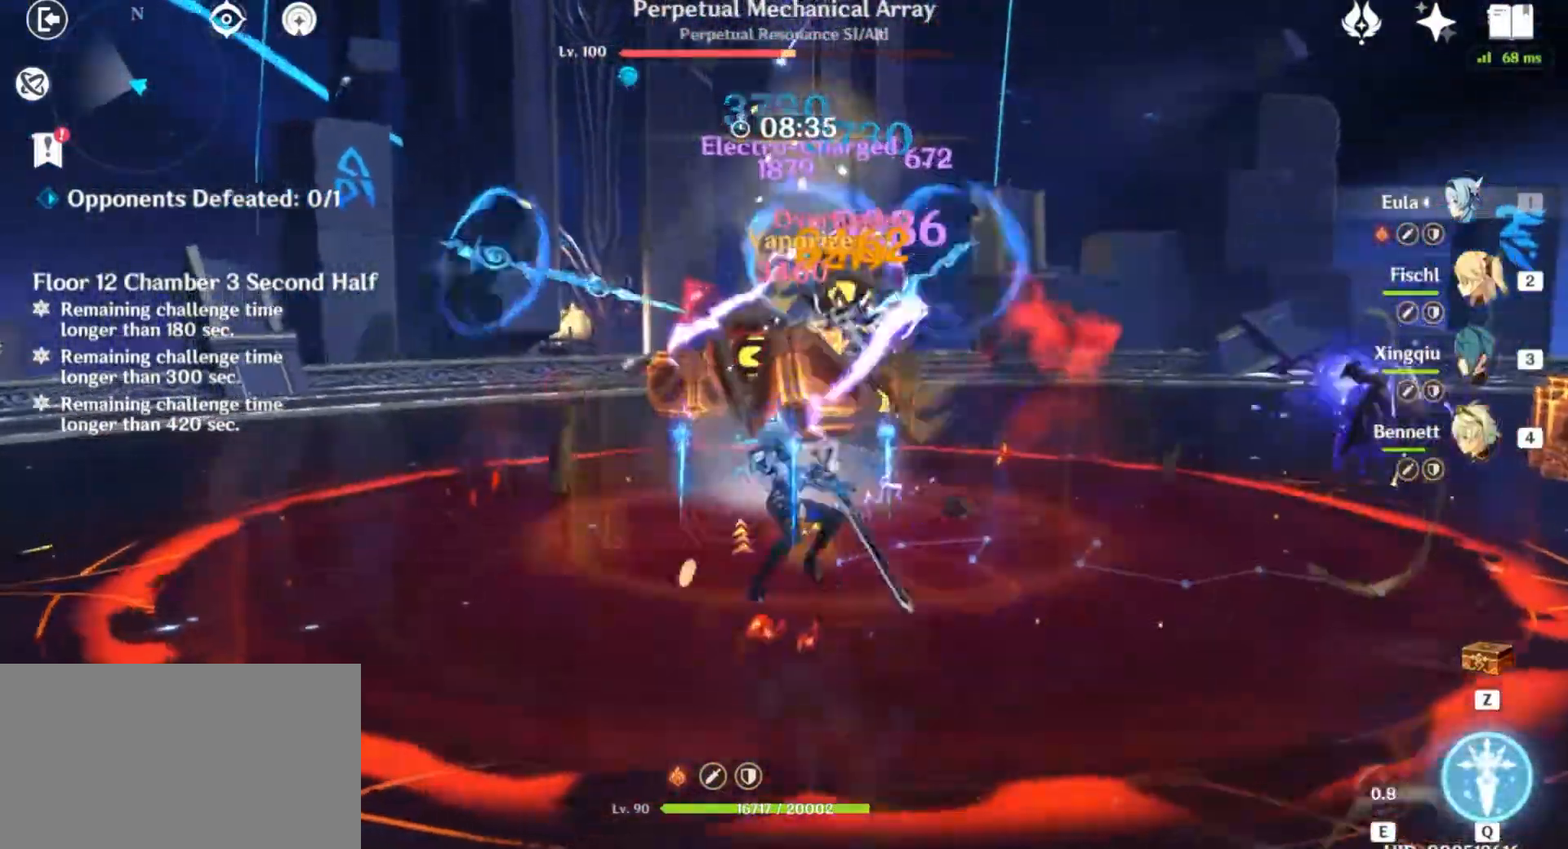
{"keys": ["w"], "mouse": [], "events": [[100, "mouse_left", "down"], [233, "mouse_left", "up"], [367, "mouse_left", "down"], [500, "mouse_left", "up"]]}
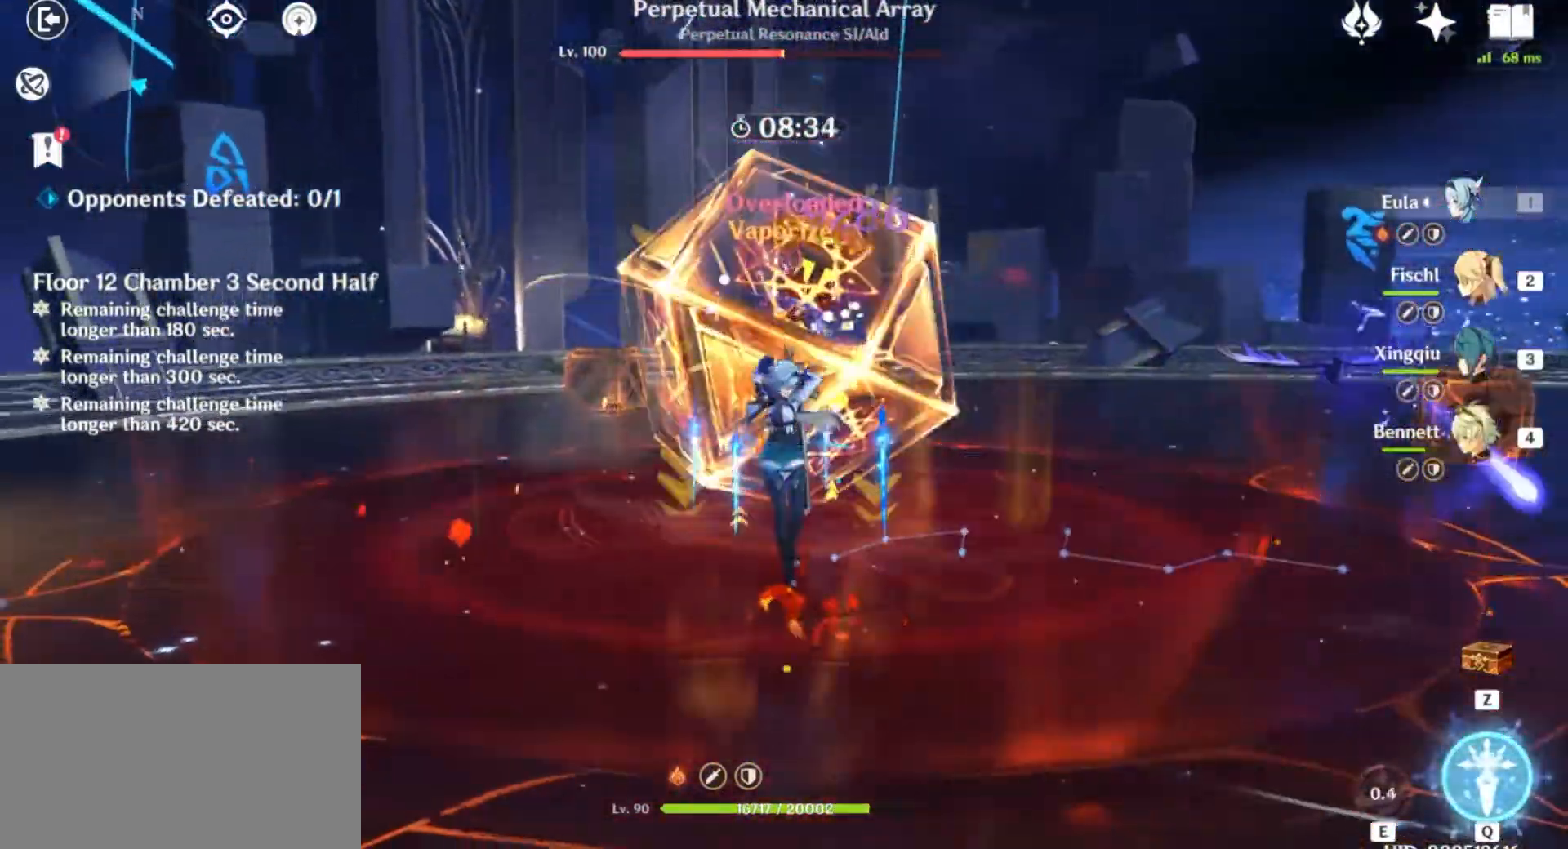
{"keys": [], "mouse": [], "events": [[134, "mouse_left", "down"], [234, "mouse_left", "up"], [401, "w", "up"]]}
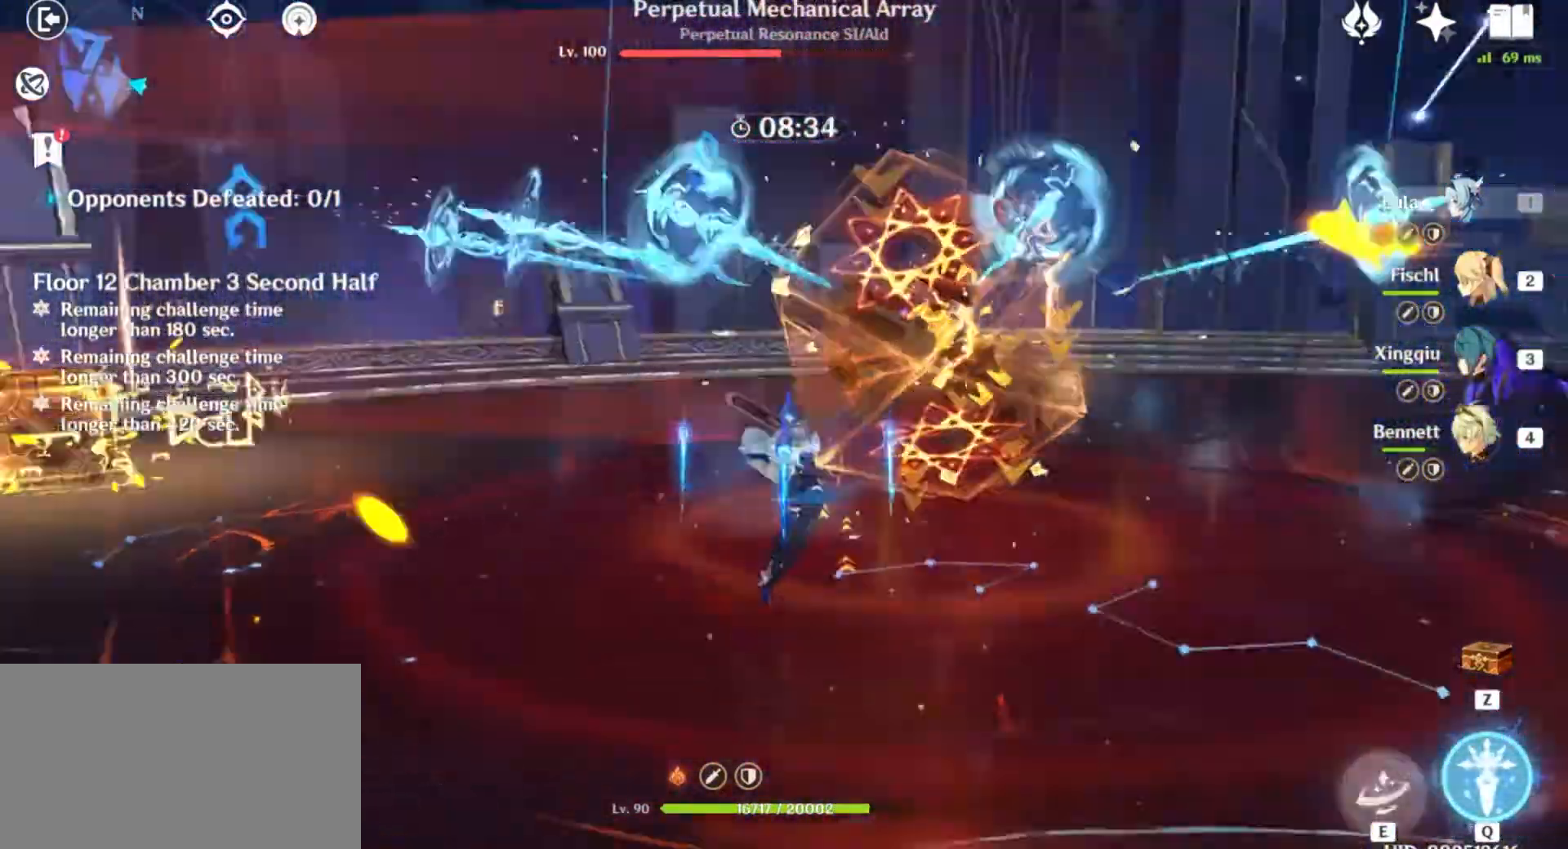
{"keys": ["shift"], "mouse": [], "events": [[467, "shift", "down"]]}
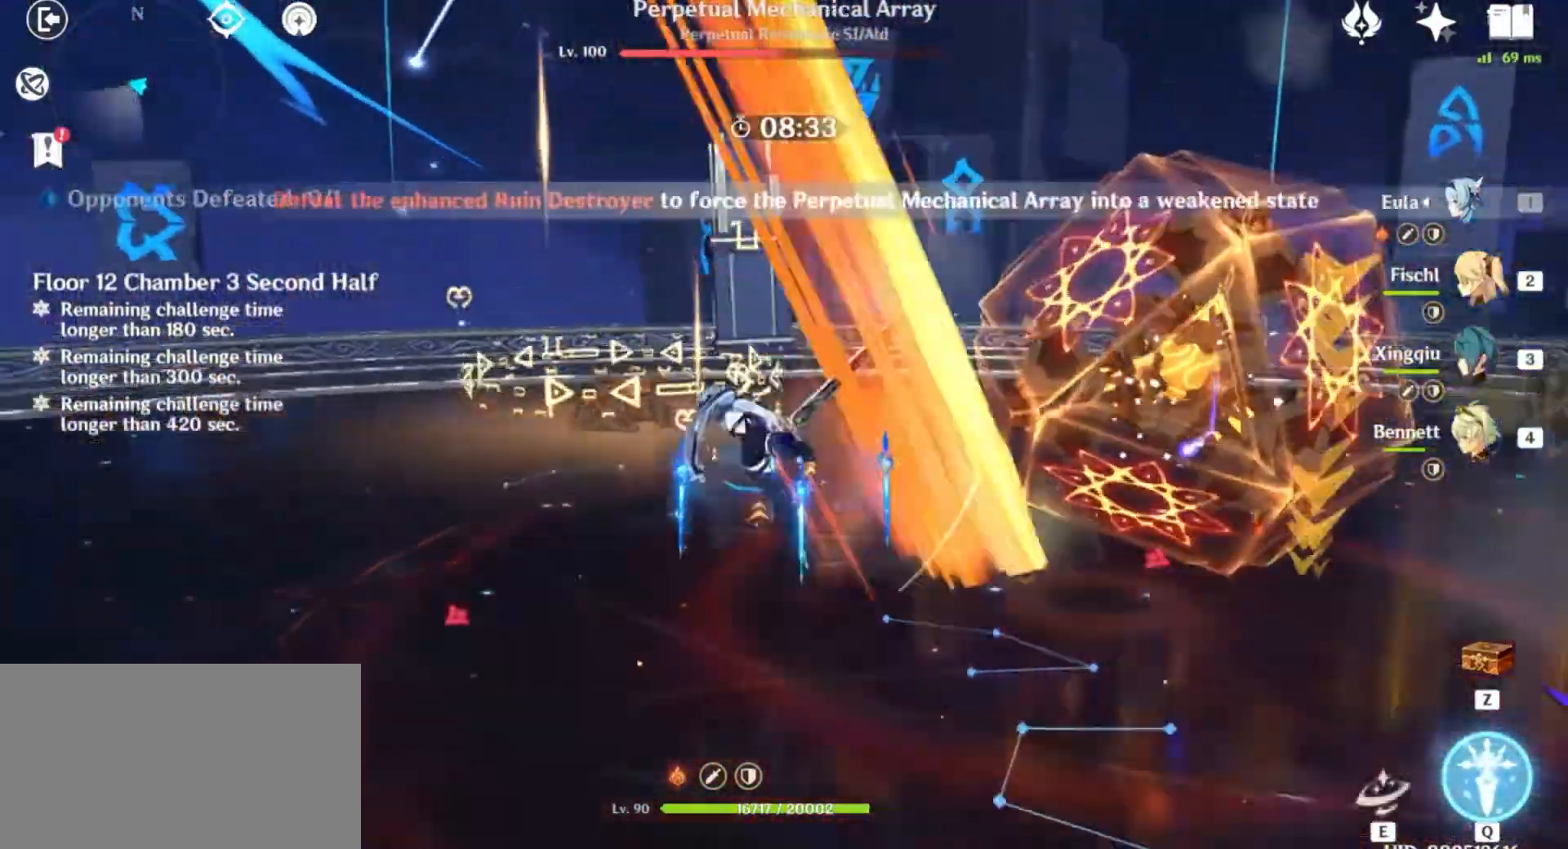
{"keys": ["a", "shift", "w"], "mouse": [], "events": [[34, "w", "down"], [67, "a", "down"]]}
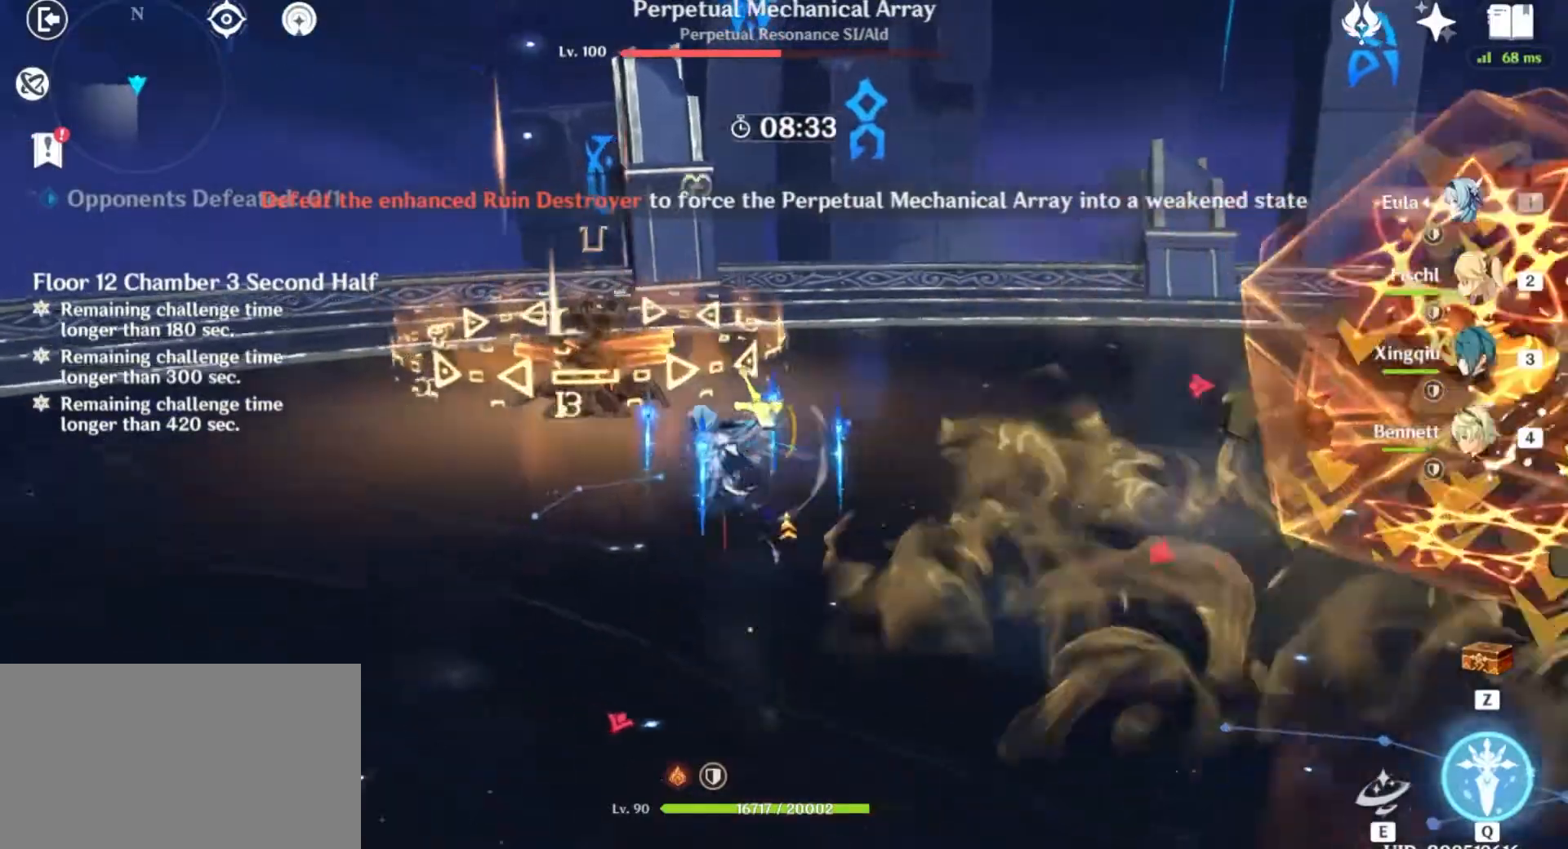
{"keys": ["a", "shift", "w"], "mouse": [], "events": [[67, "shift", "up"], [133, "a", "up"], [233, "w", "up"], [300, "shift", "down"], [334, "a", "down"], [400, "w", "down"]]}
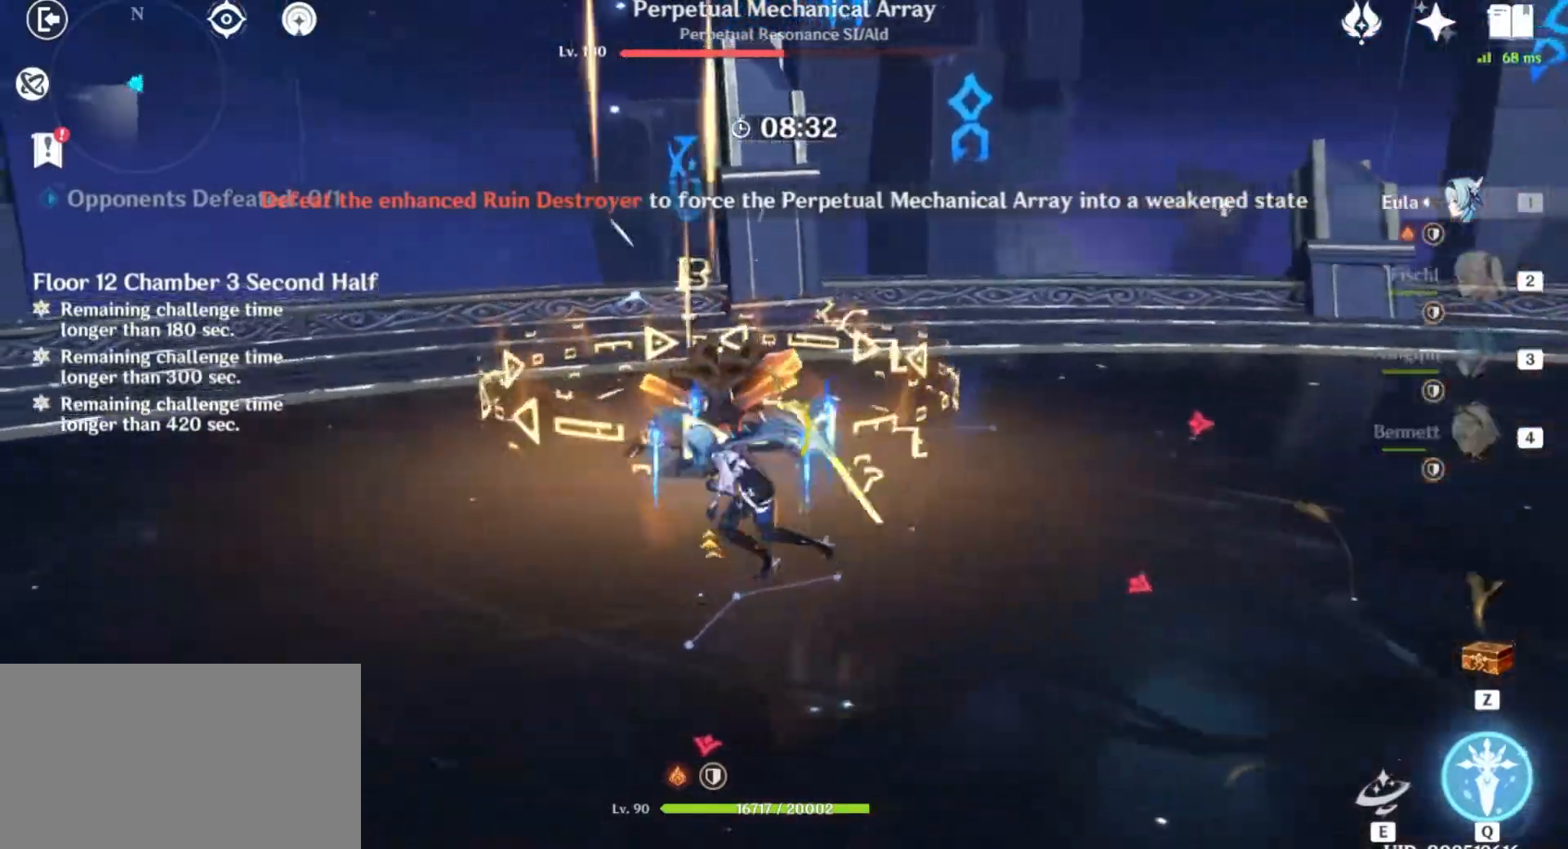
{"keys": ["w"], "mouse": [], "events": [[301, "shift", "up"], [334, "a", "up"]]}
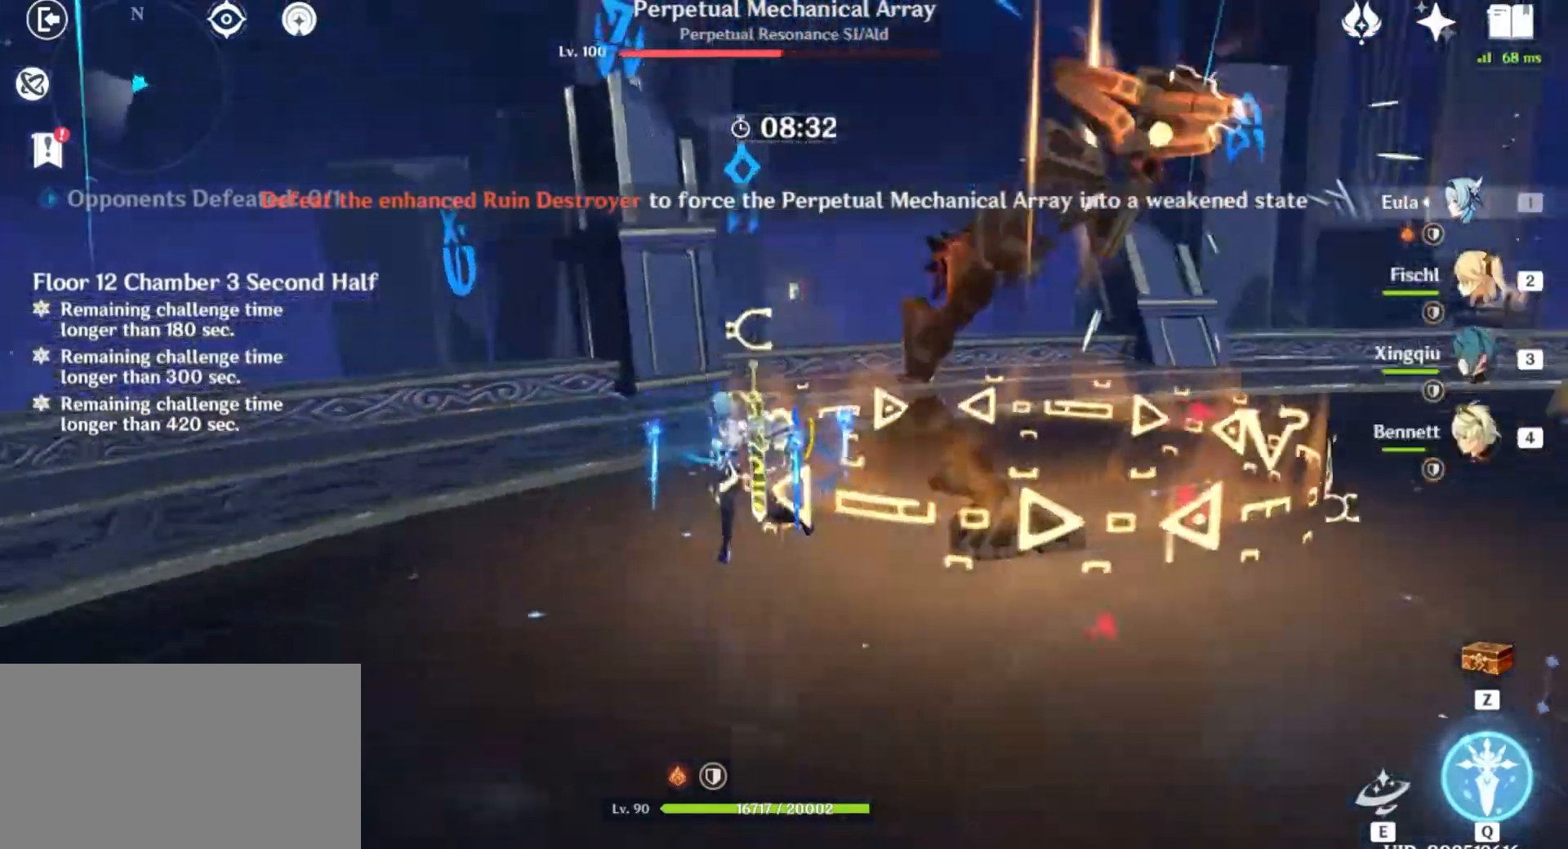
{"keys": ["w"], "mouse": [], "events": [[33, "w", "up"], [167, "mouse_left", "down"], [233, "w", "down"], [300, "mouse_left", "up"], [367, "mouse_left", "down"], [500, "mouse_left", "up"]]}
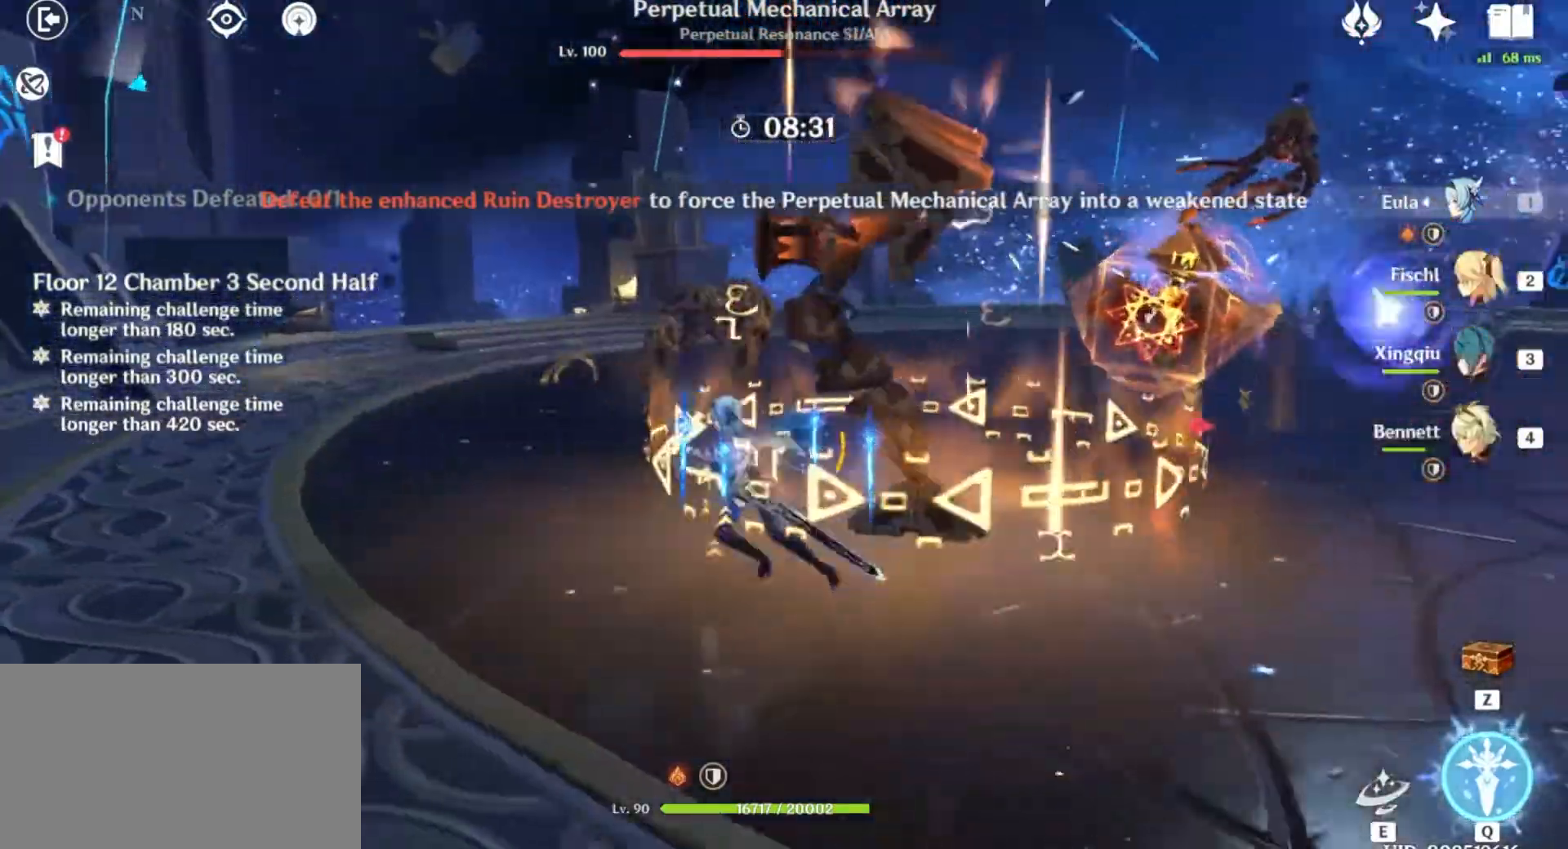
{"keys": ["w"], "mouse": ["left"], "events": [[134, "mouse_left", "down"], [267, "mouse_left", "up"], [401, "mouse_left", "down"]]}
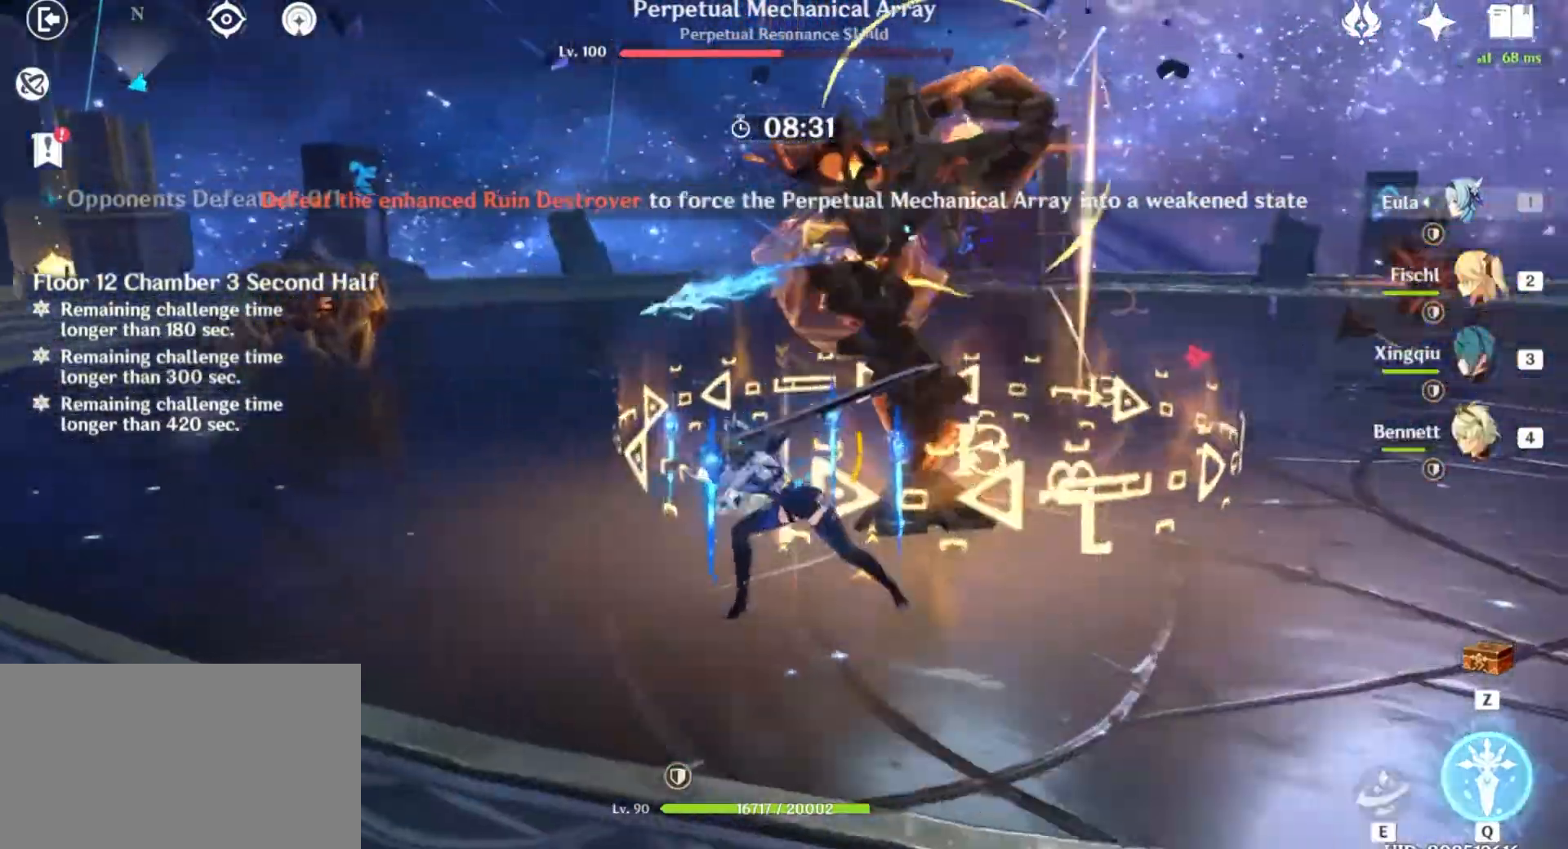
{"keys": ["w"], "mouse": [], "events": [[33, "mouse_left", "up"], [300, "mouse_left", "down"], [434, "mouse_left", "up"]]}
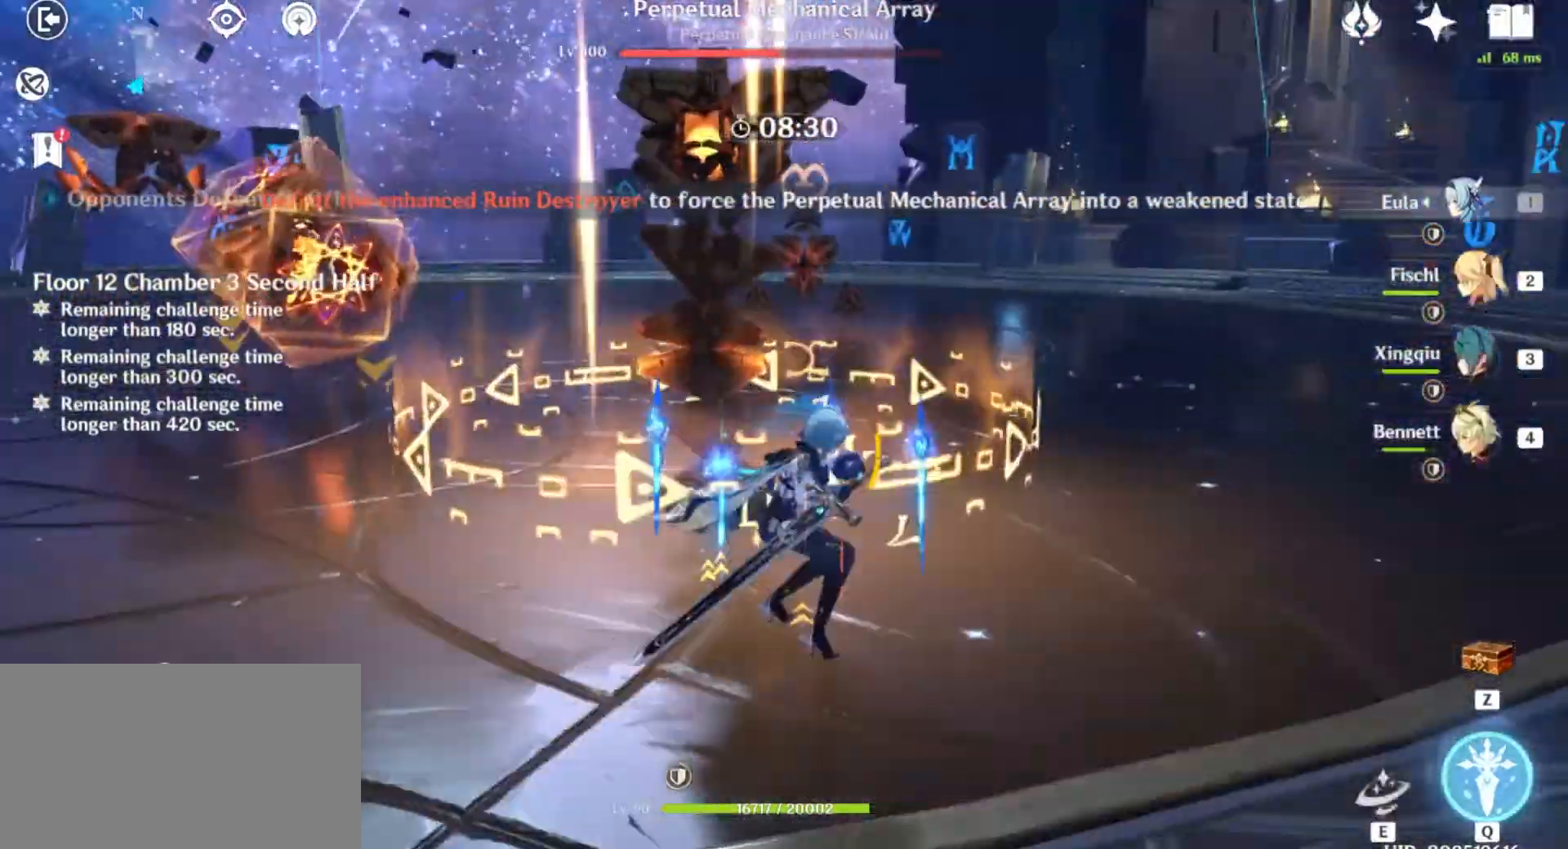
{"keys": ["w"], "mouse": ["left"], "events": [[67, "mouse_left", "down"], [201, "mouse_left", "up"], [501, "mouse_left", "down"]]}
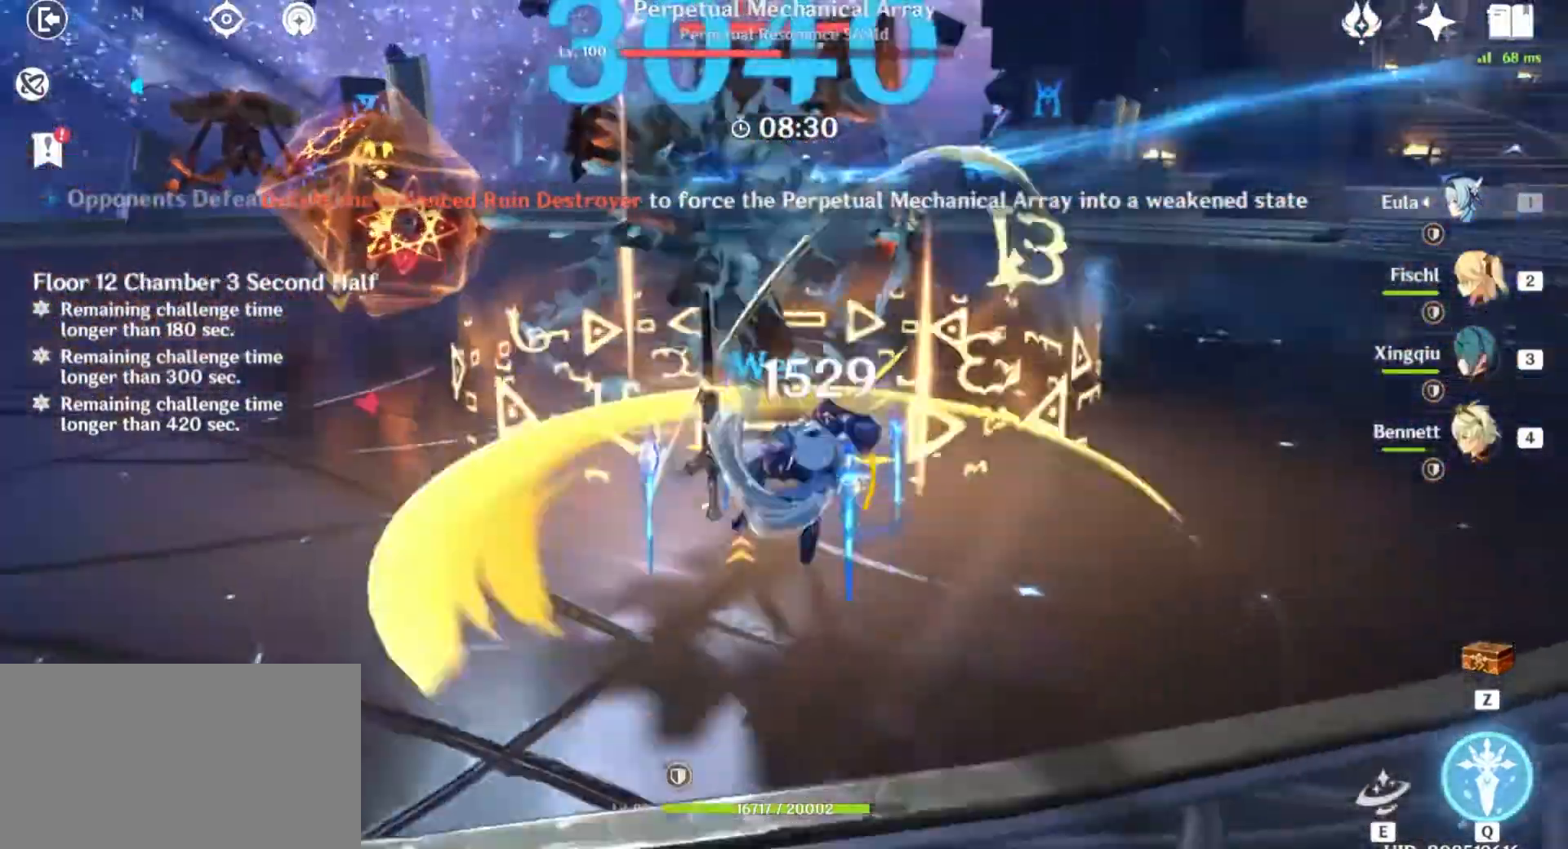
{"keys": ["e", "w"], "mouse": [], "events": [[33, "e", "down"], [67, "mouse_left", "up"], [167, "e", "up"], [233, "e", "down"], [334, "e", "up"], [400, "e", "down"]]}
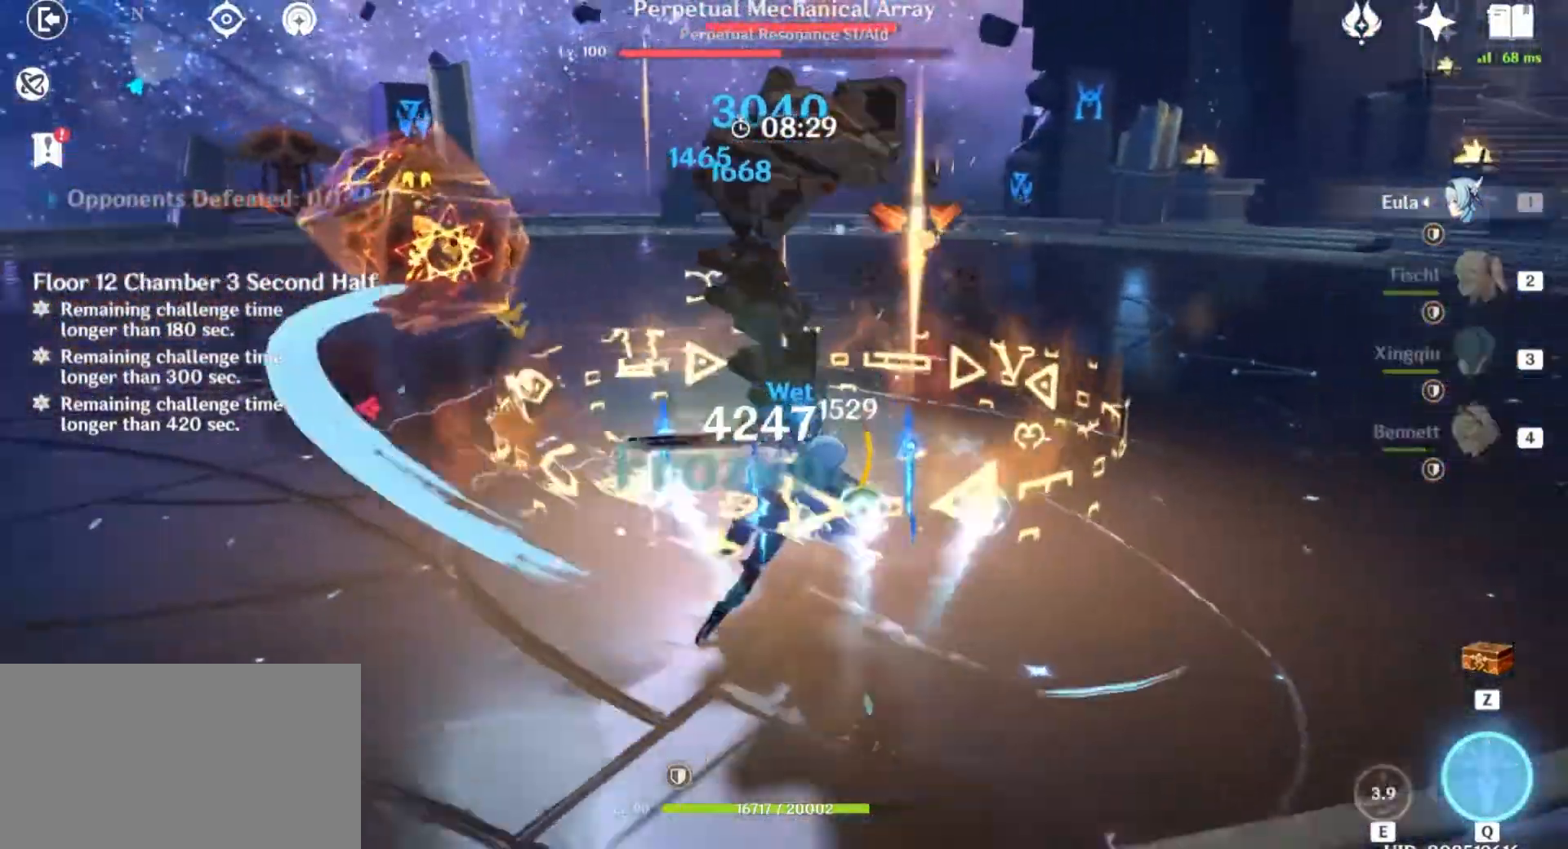
{"keys": ["w"], "mouse": ["left"], "events": [[34, "e", "up"], [34, "mouse_left", "down"], [134, "mouse_left", "up"], [267, "mouse_left", "down"], [401, "mouse_left", "up"], [501, "mouse_left", "down"]]}
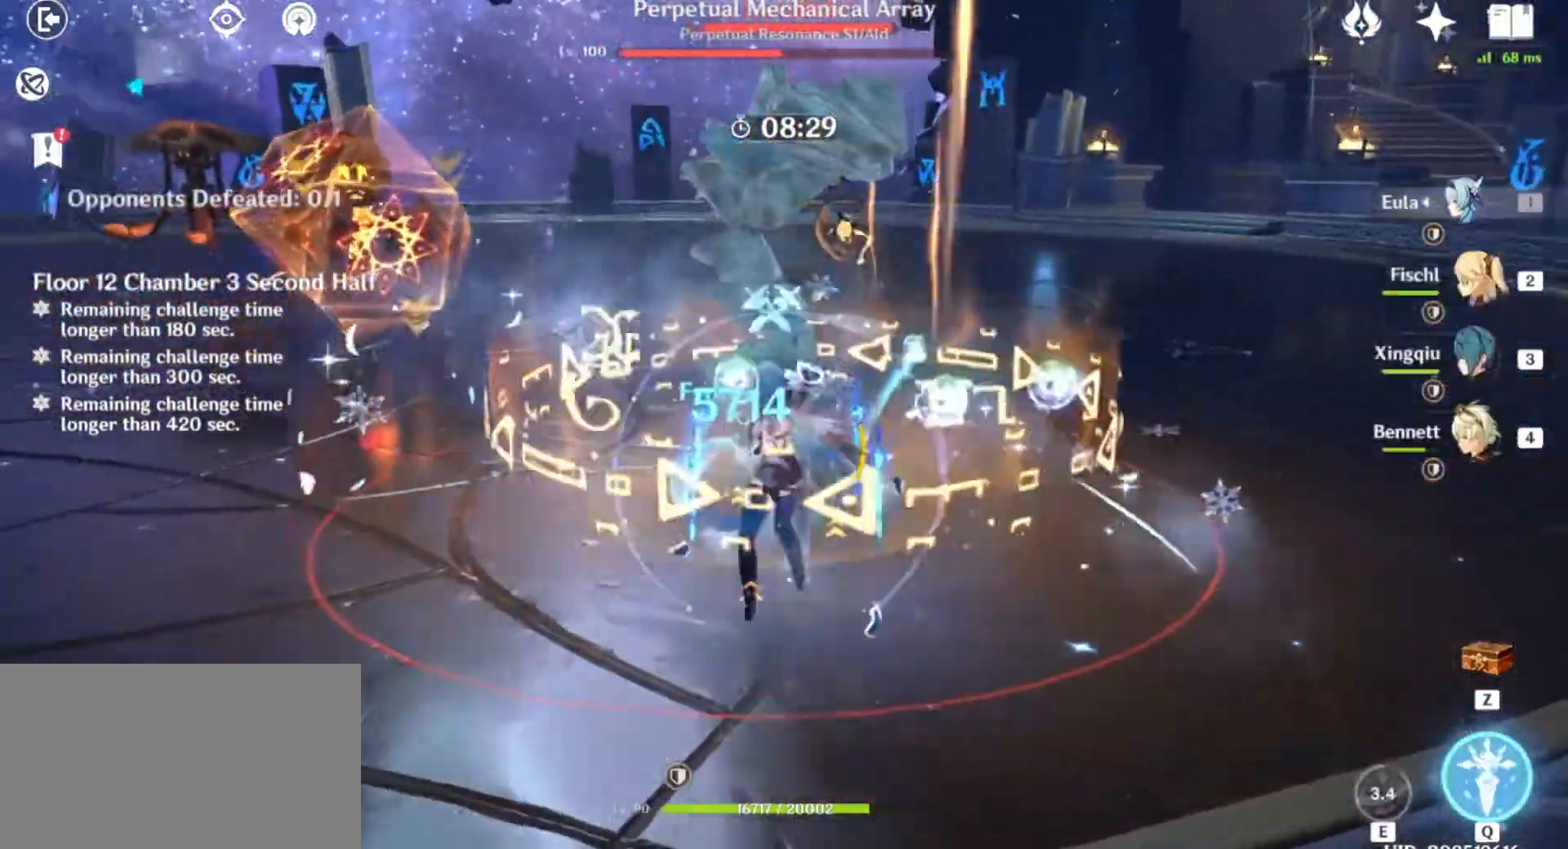
{"keys": ["e", "w"], "mouse": [], "events": [[100, "4", "down"], [133, "mouse_left", "up"], [233, "4", "up"], [300, "e", "down"], [434, "e", "up"], [500, "e", "down"]]}
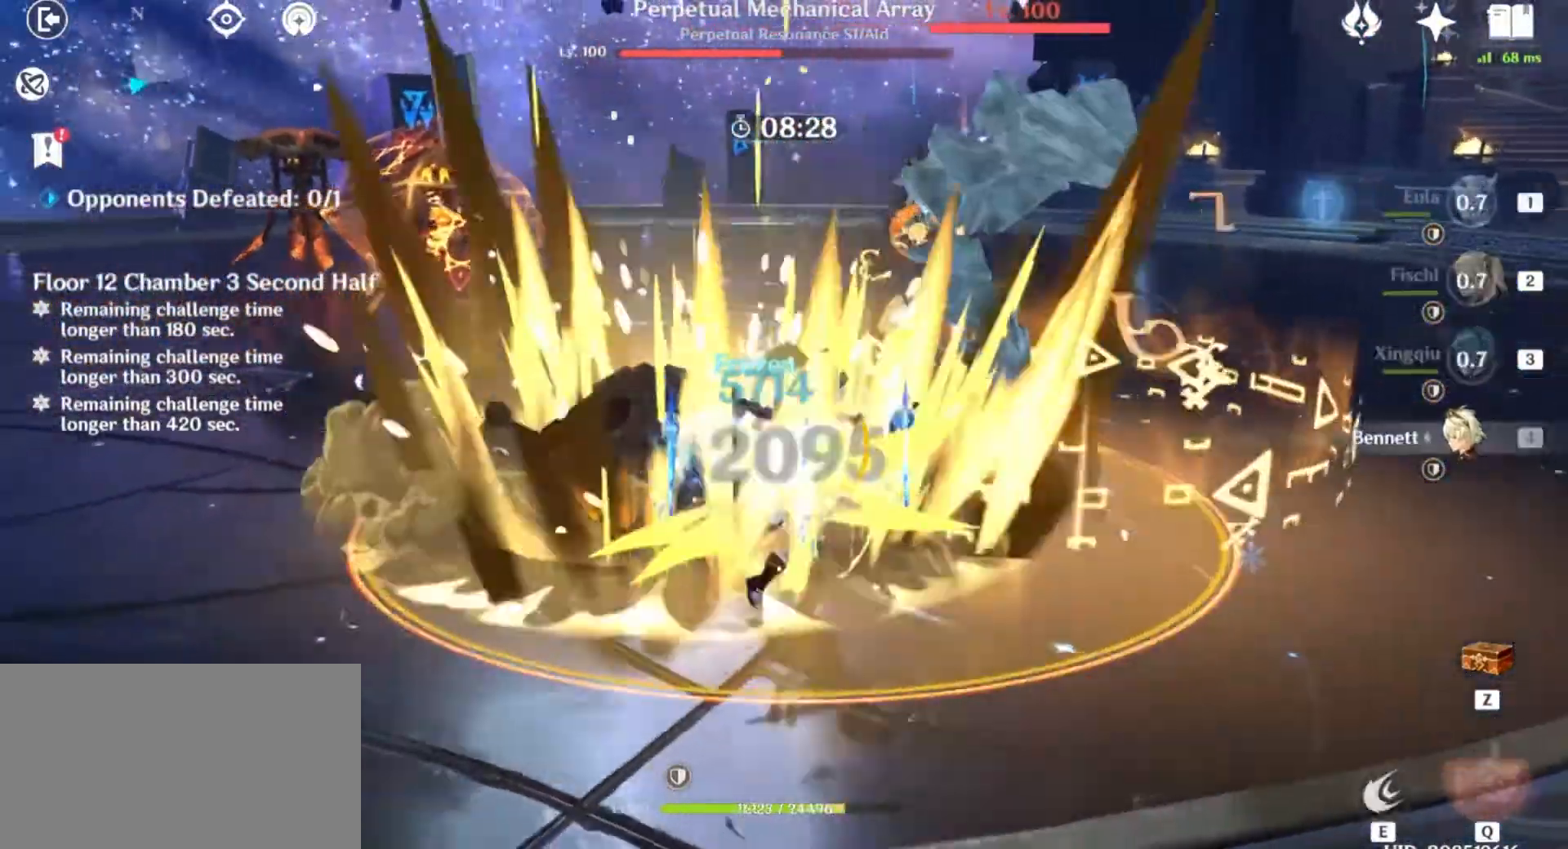
{"keys": [], "mouse": ["left"], "events": [[100, "e", "up"], [167, "e", "down"], [167, "mouse_left", "down"], [267, "mouse_left", "up"], [301, "e", "up"], [301, "w", "up"], [367, "mouse_left", "down"]]}
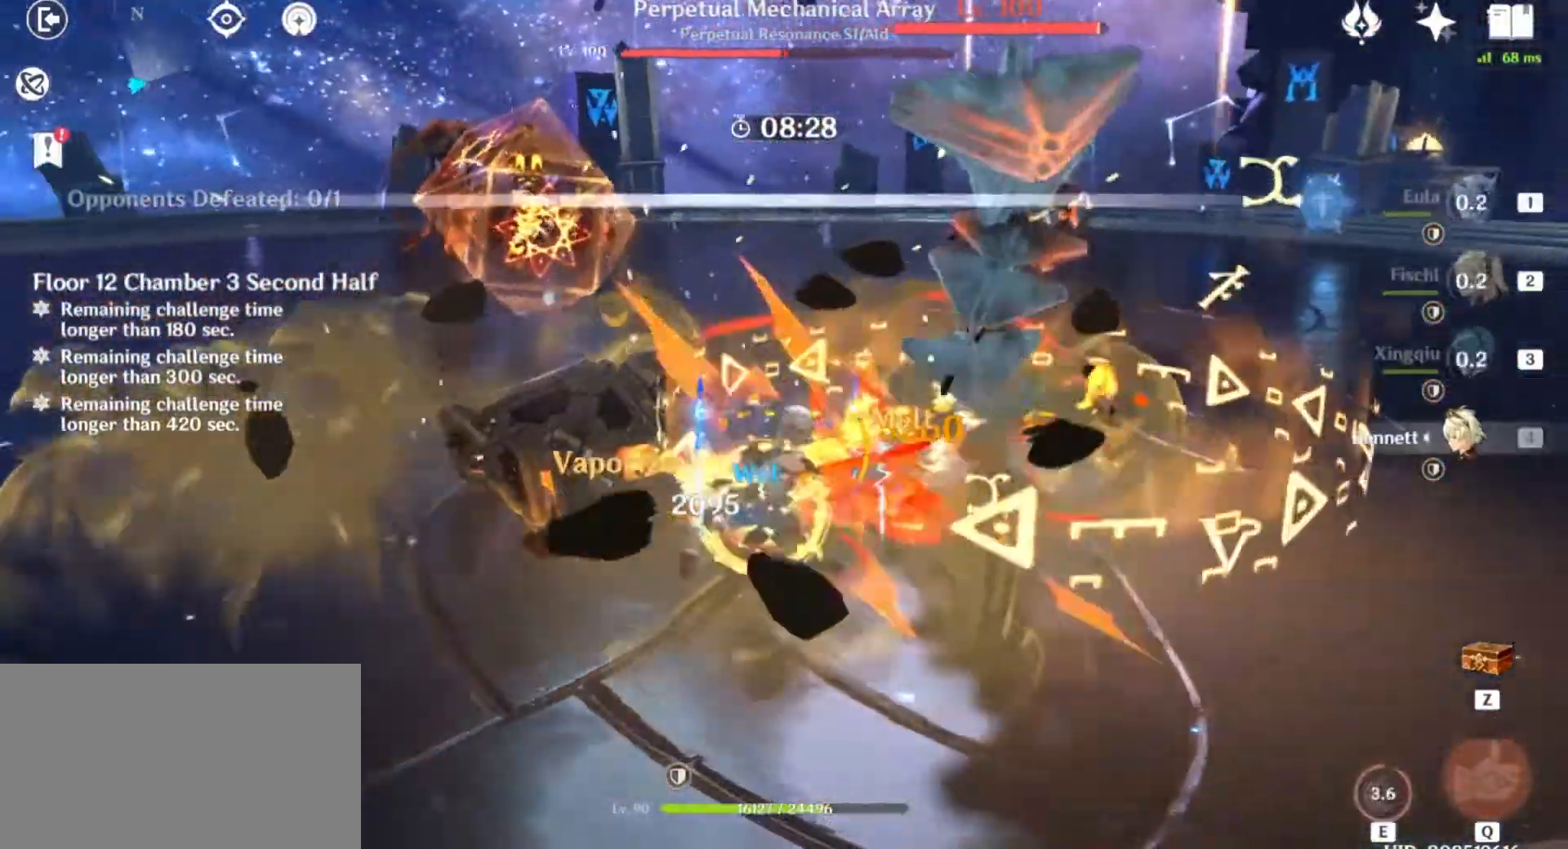
{"keys": ["d", "shift", "w"], "mouse": [], "events": [[33, "mouse_left", "up"], [200, "d", "down"], [200, "shift", "down"], [300, "w", "down"]]}